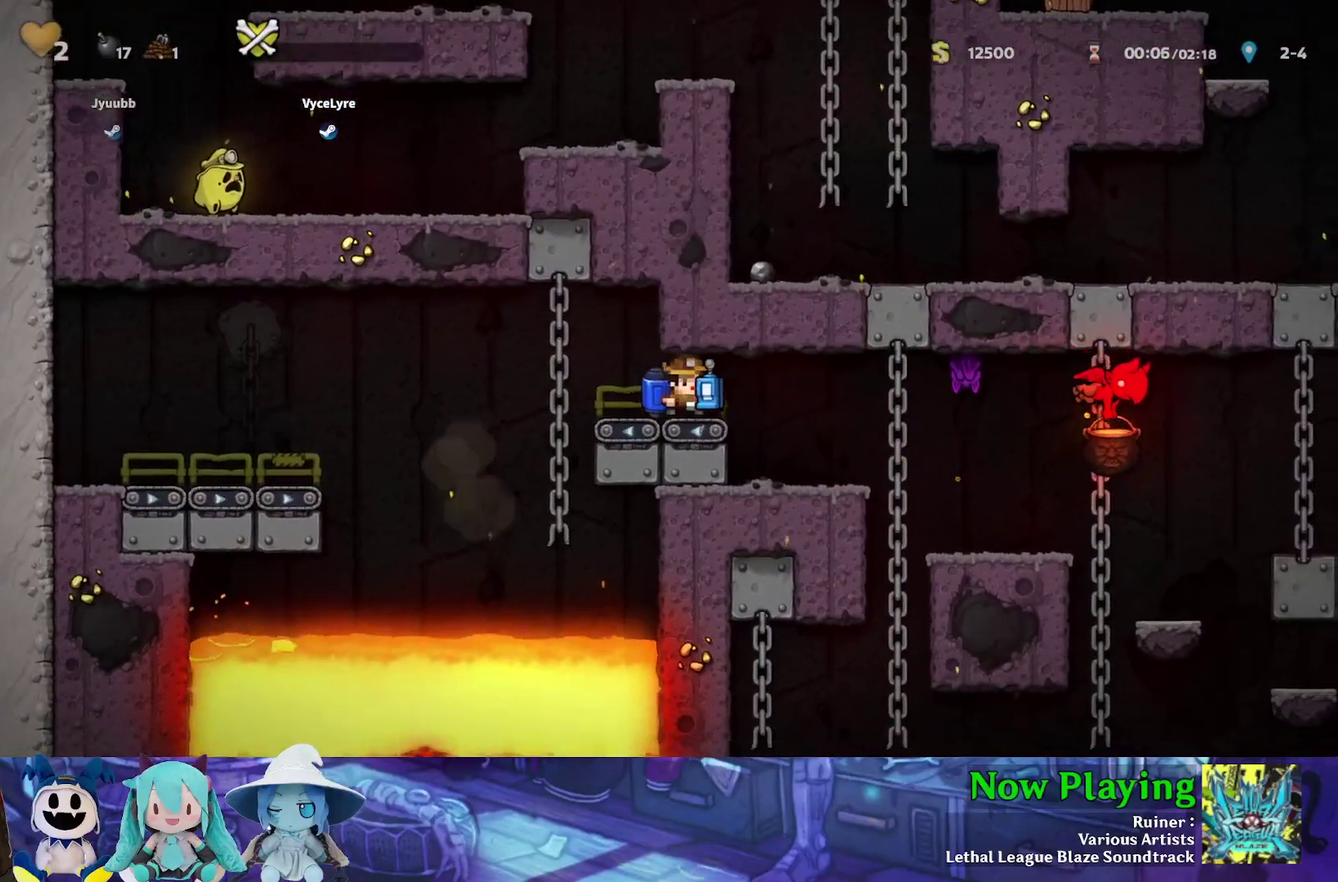
Gameplay with a controller (Nintendo layout); each line is a JSON object with the inputs held at the frame after it (dt_ms = milliseconds from this image to that frame). "events" lists button and stick changes between this image and that frame as [ms after this image, input, new state], when the widget could be followed in between. Not read: L3 R3.
{"dt_ms": 900, "buttons": [], "left_stick": "center", "right_stick": "center"}
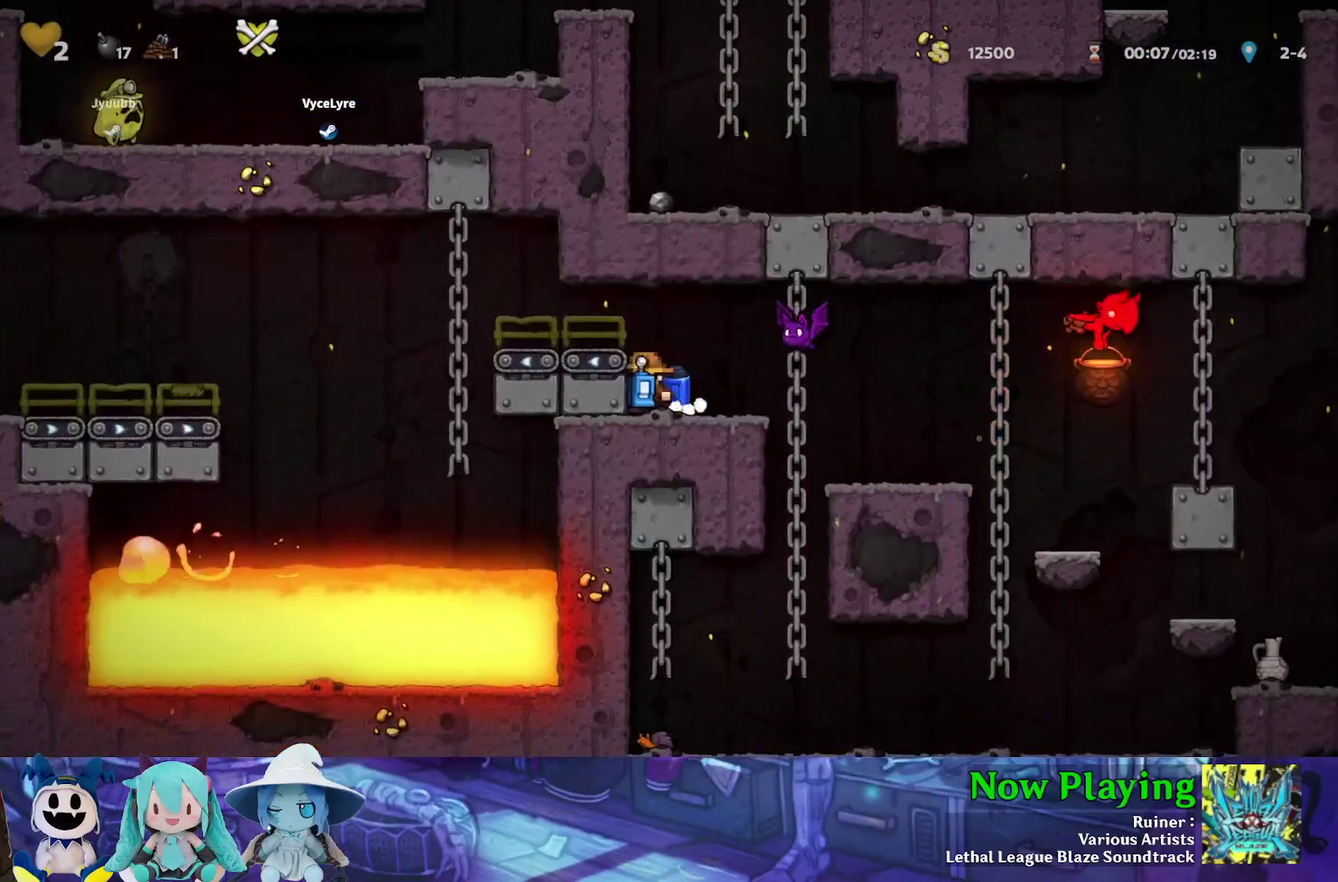
{"dt_ms": 300, "buttons": [], "left_stick": "center", "right_stick": "center", "events": []}
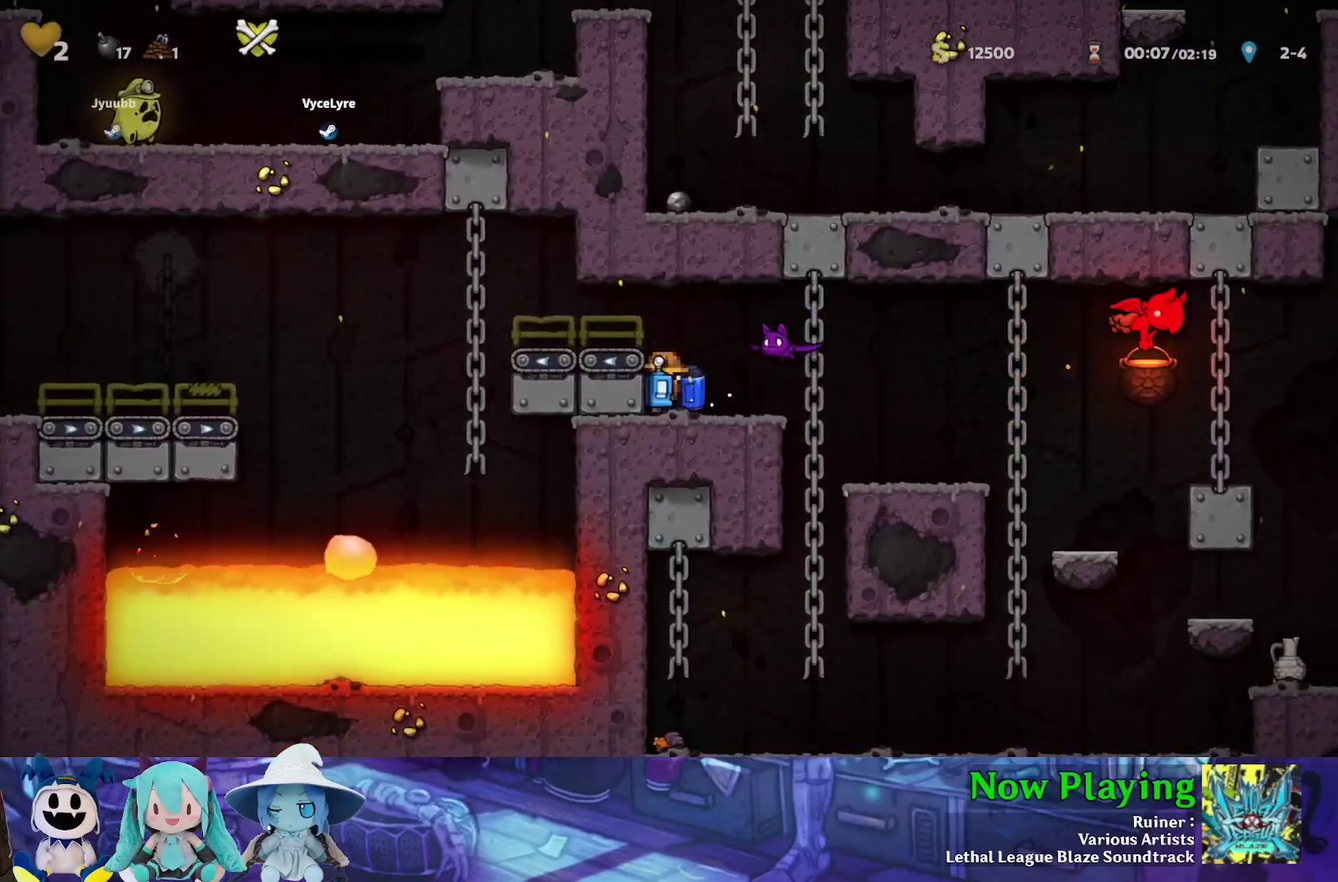
{"dt_ms": 500, "buttons": ["DPAD_RIGHT"], "left_stick": "center", "right_stick": "center", "events": [[17, "B", "down"], [100, "B", "up"], [150, "B", "down"], [233, "B", "up"], [250, "DPAD_RIGHT", "down"], [283, "B", "down"], [483, "B", "up"]]}
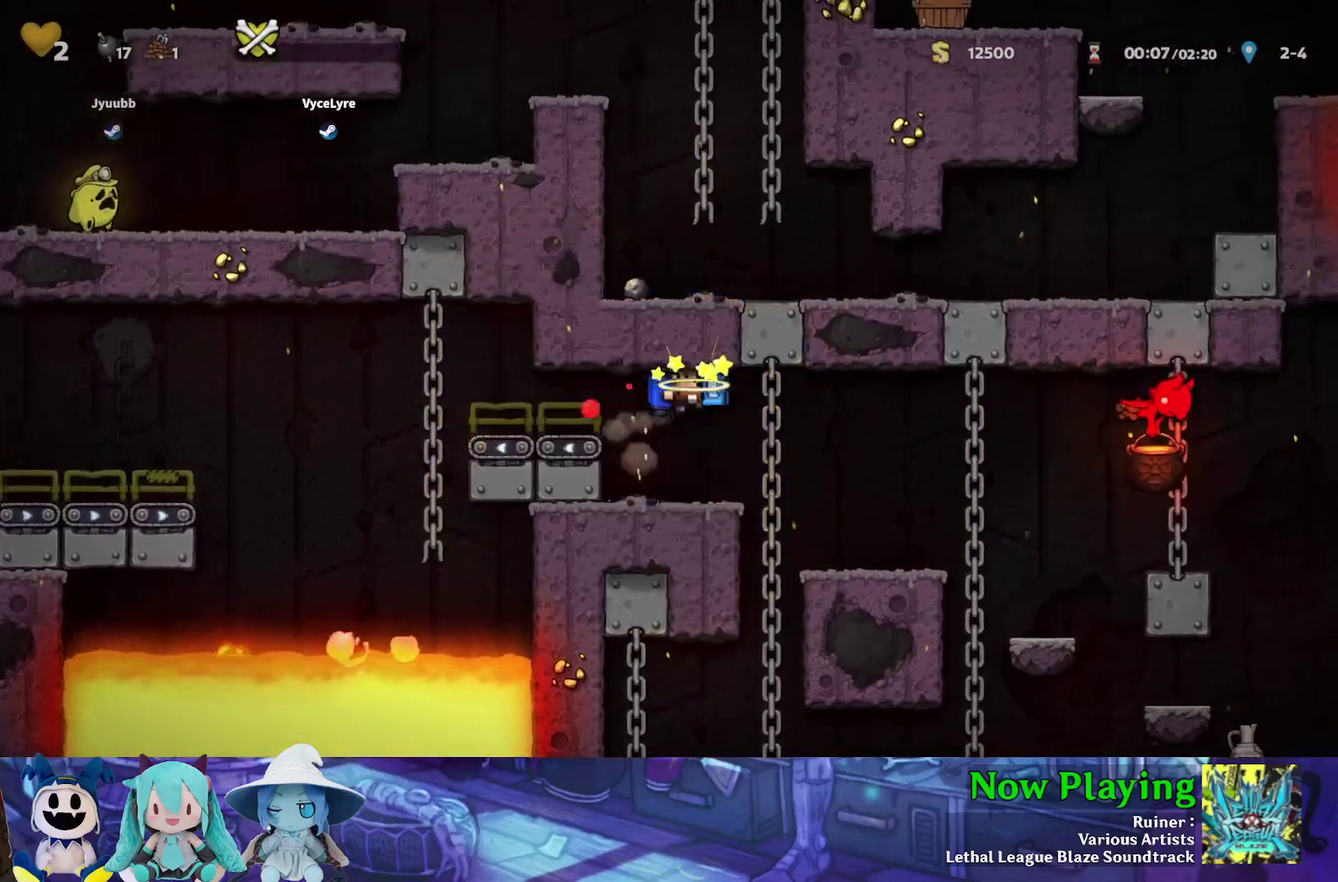
{"dt_ms": 400, "buttons": ["Y", "DPAD_RIGHT"], "left_stick": "center", "right_stick": "center", "events": [[17, "DPAD_RIGHT", "up"], [283, "DPAD_RIGHT", "down"], [333, "Y", "down"]]}
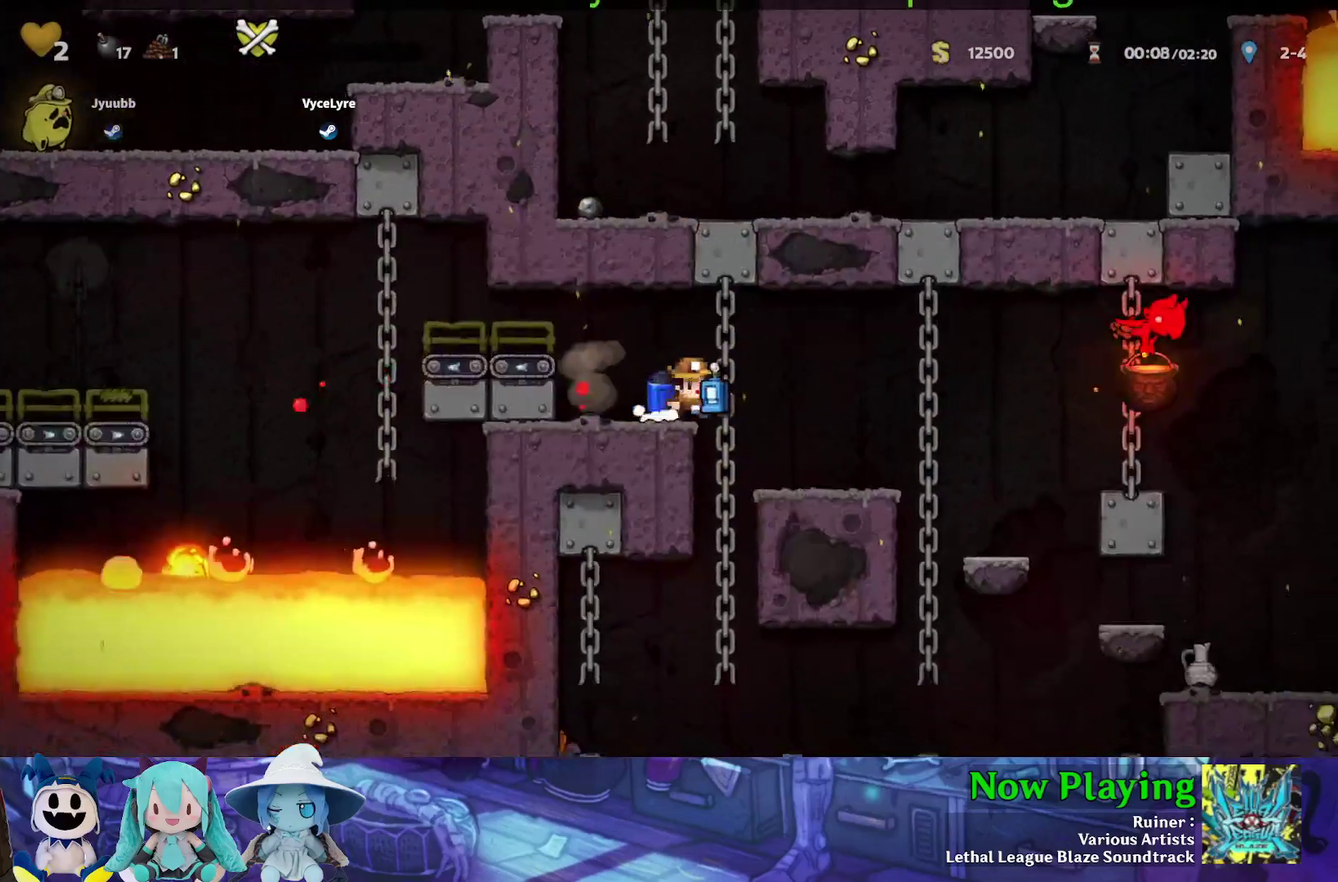
{"dt_ms": 500, "buttons": [], "left_stick": "center", "right_stick": "center", "events": [[150, "DPAD_RIGHT", "up"], [200, "DPAD_LEFT", "down"], [400, "Y", "up"], [417, "DPAD_LEFT", "up"]]}
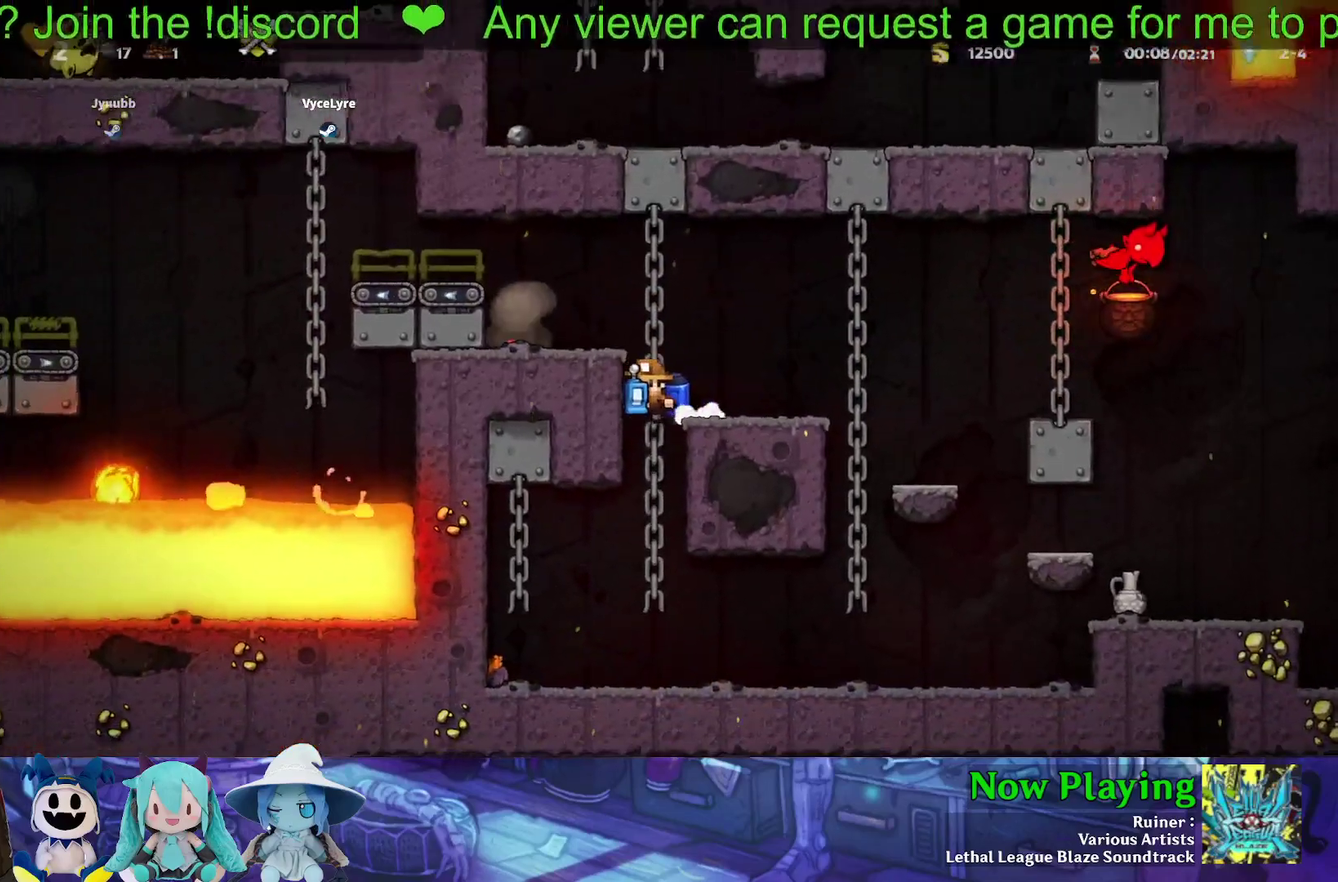
{"dt_ms": 600, "buttons": ["DPAD_DOWN"], "left_stick": "center", "right_stick": "center", "events": [[483, "DPAD_DOWN", "down"]]}
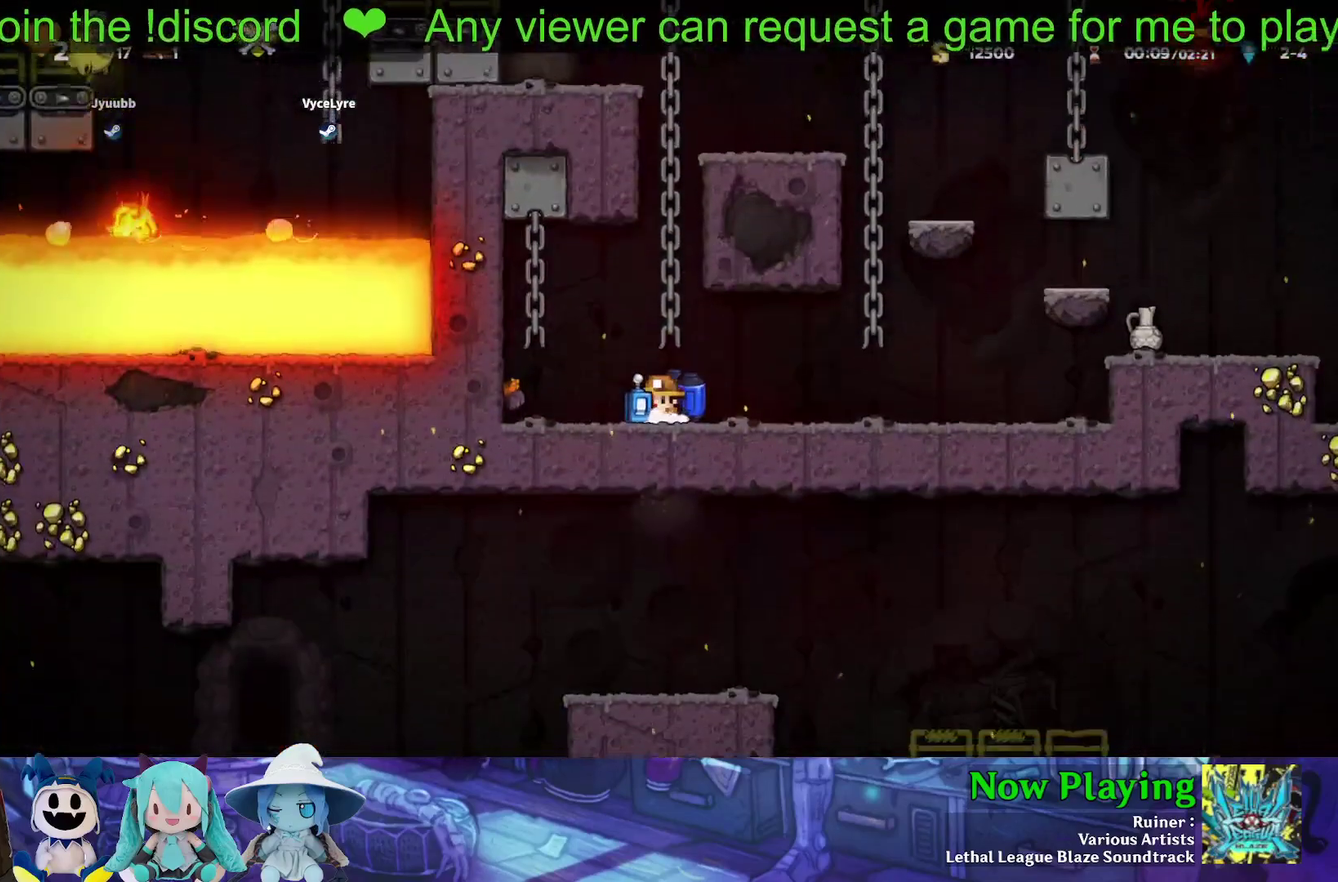
{"dt_ms": 500, "buttons": ["DPAD_DOWN"], "left_stick": "center", "right_stick": "center", "events": []}
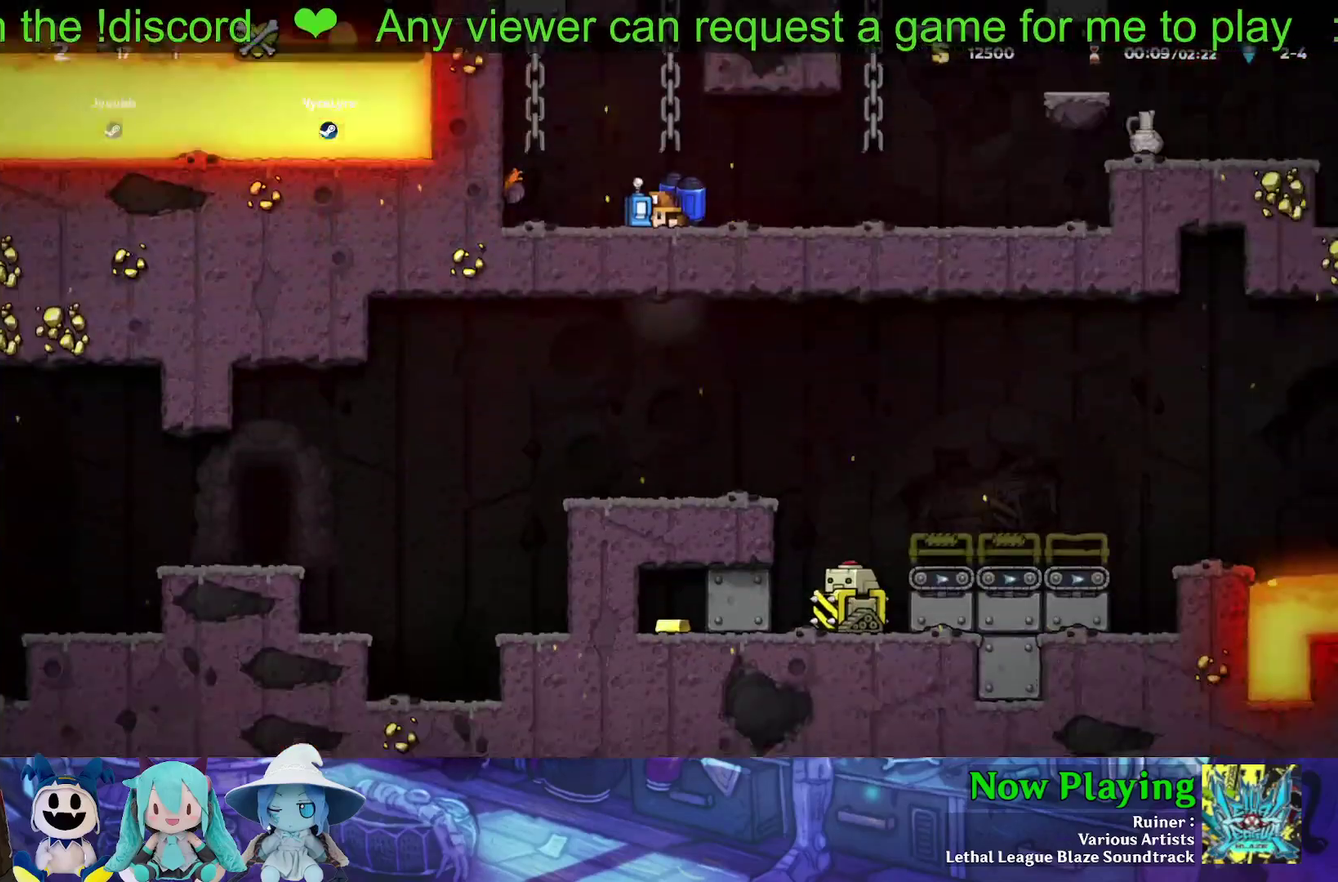
{"dt_ms": 500, "buttons": [], "left_stick": "center", "right_stick": "center", "events": [[433, "DPAD_DOWN", "up"]]}
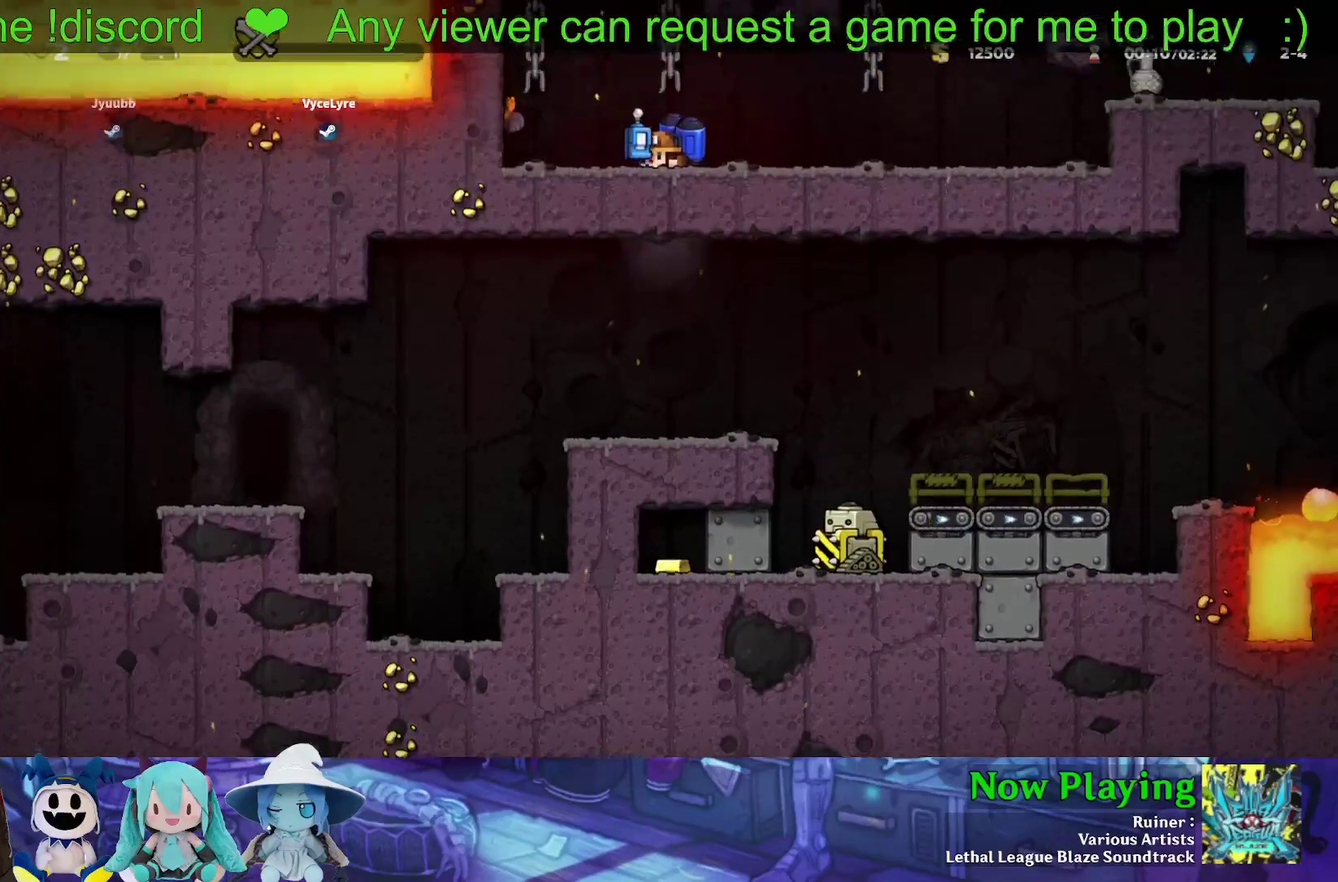
{"dt_ms": 600, "buttons": ["B", "DPAD_LEFT"], "left_stick": "center", "right_stick": "center", "events": [[100, "DPAD_LEFT", "down"], [600, "B", "down"]]}
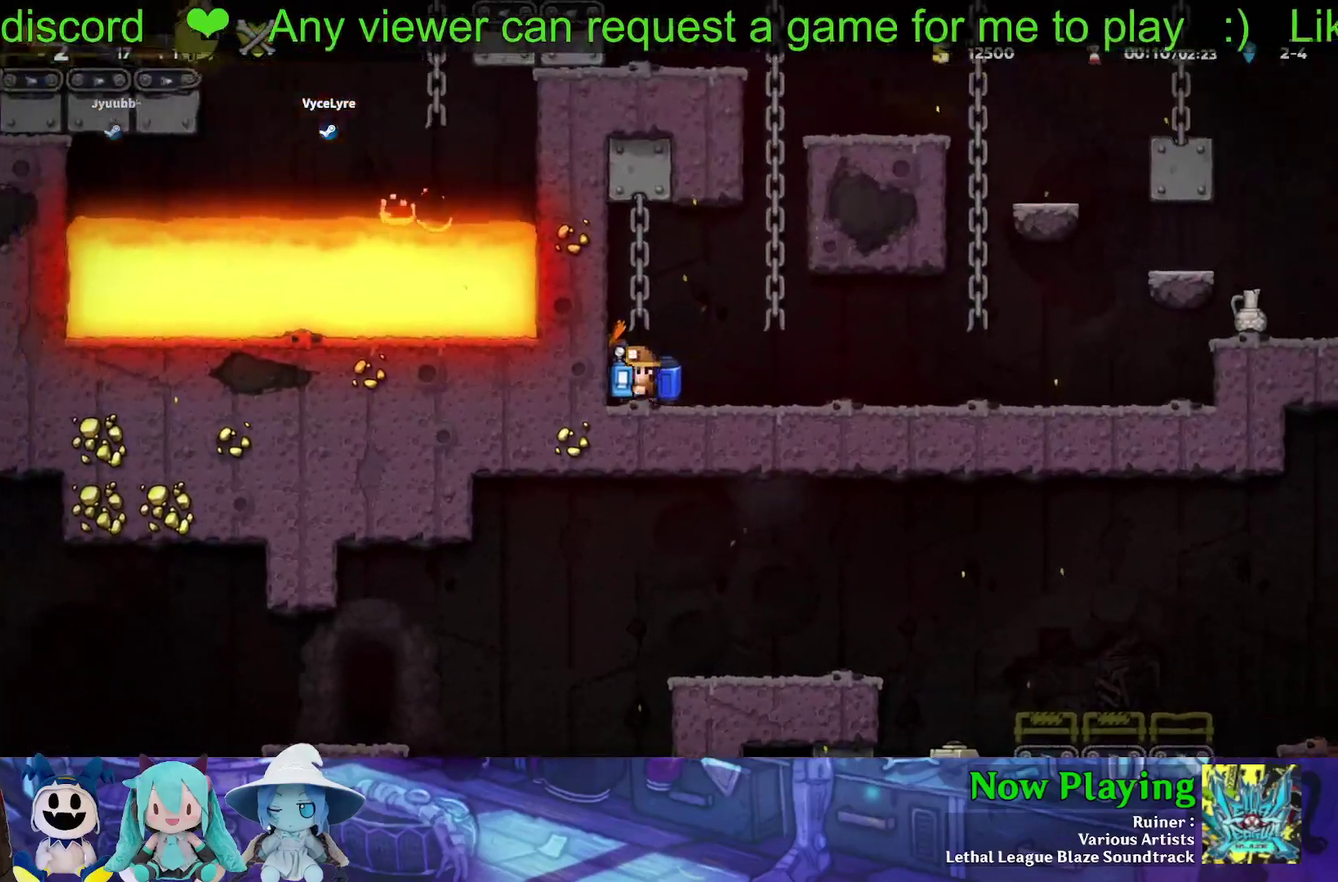
{"dt_ms": 300, "buttons": [], "left_stick": "center", "right_stick": "center", "events": [[17, "DPAD_LEFT", "up"], [67, "DPAD_DOWN", "down"], [117, "A", "down"], [167, "B", "up"], [200, "A", "up"], [233, "DPAD_DOWN", "up"]]}
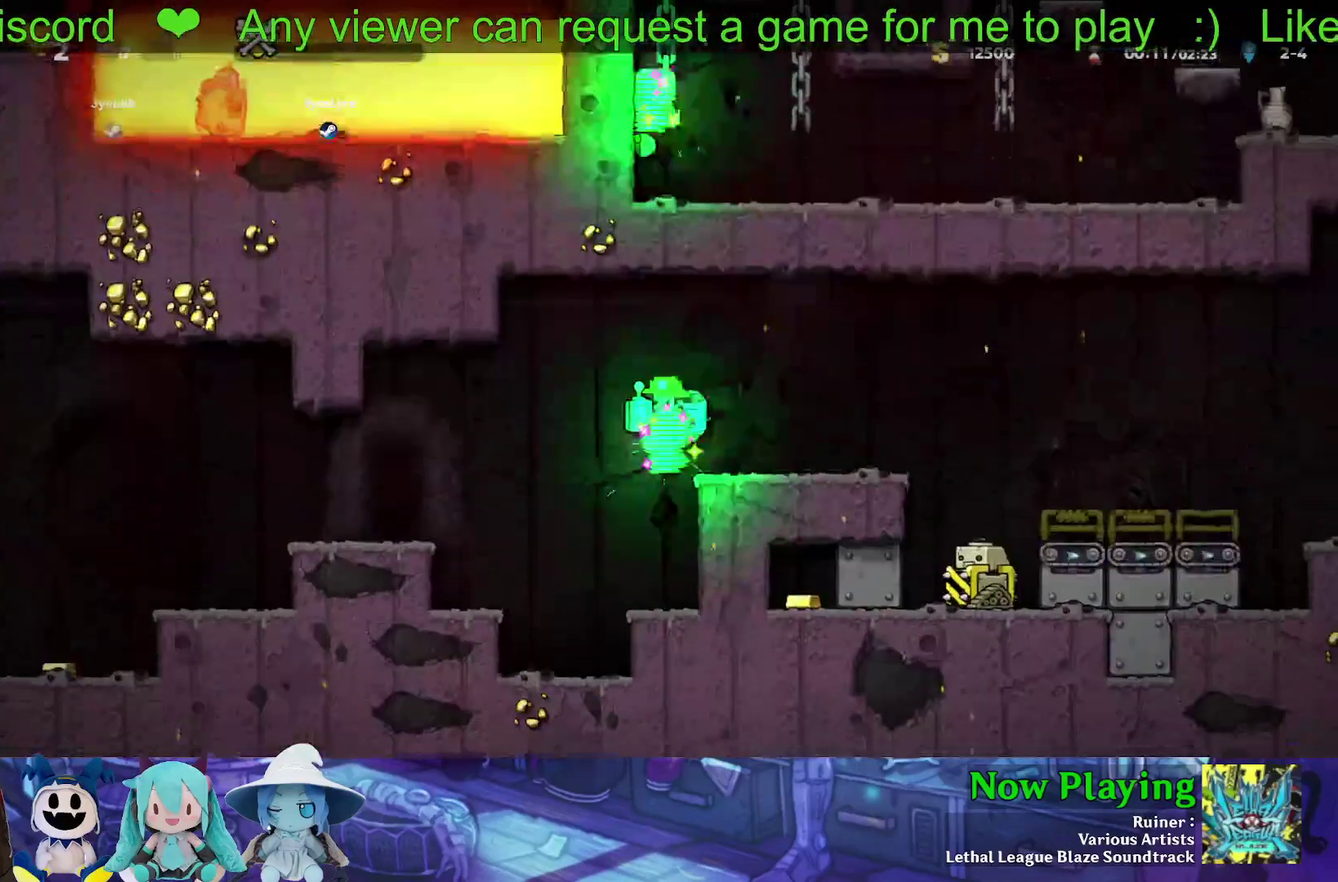
{"dt_ms": 600, "buttons": ["DPAD_LEFT"], "left_stick": "center", "right_stick": "center", "events": [[150, "DPAD_LEFT", "down"], [233, "B", "down"], [250, "Y", "down"], [300, "B", "up"], [600, "Y", "up"]]}
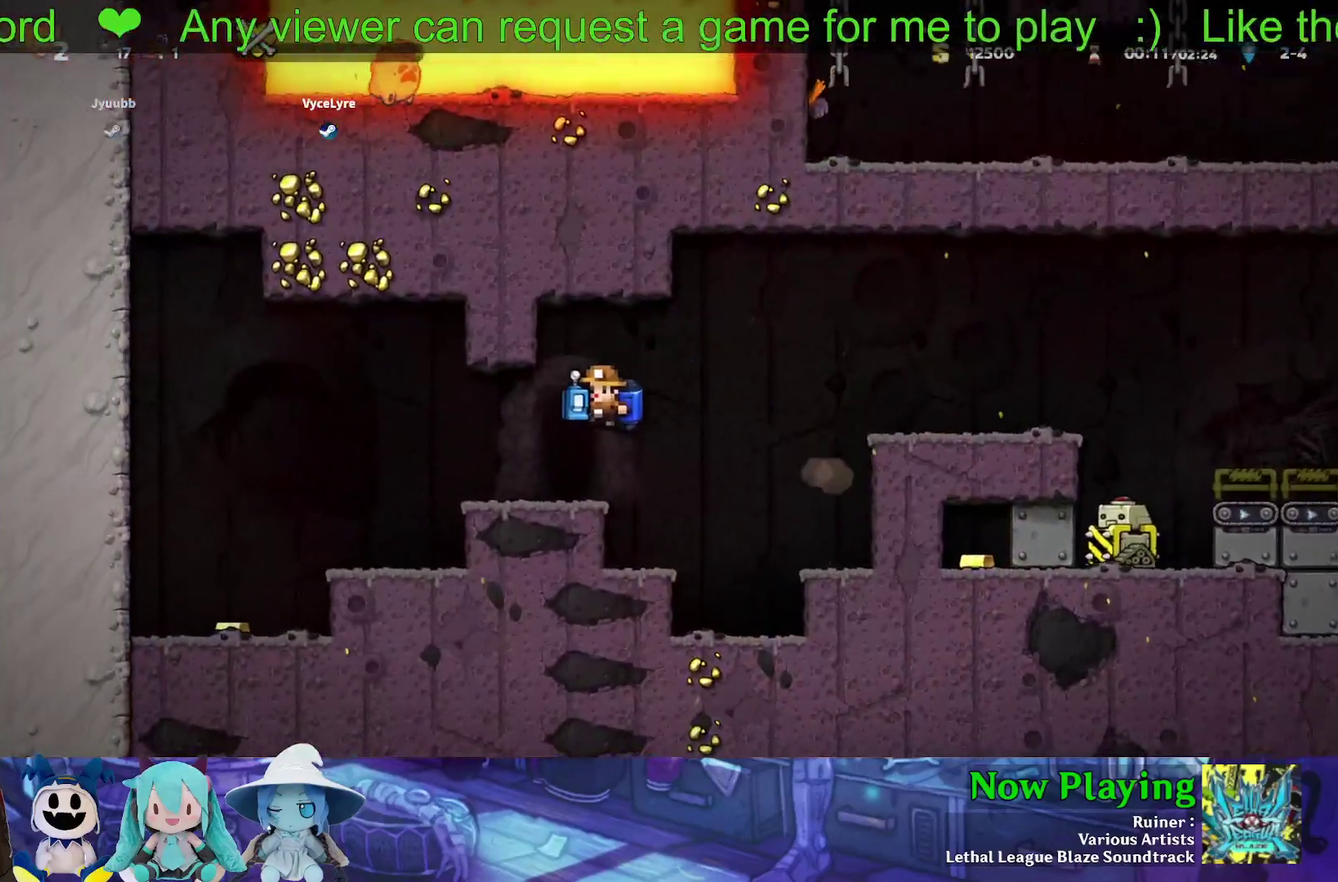
{"dt_ms": 300, "buttons": [], "left_stick": "center", "right_stick": "center", "events": [[83, "DPAD_LEFT", "up"], [183, "R1", "down"], [267, "R1", "up"]]}
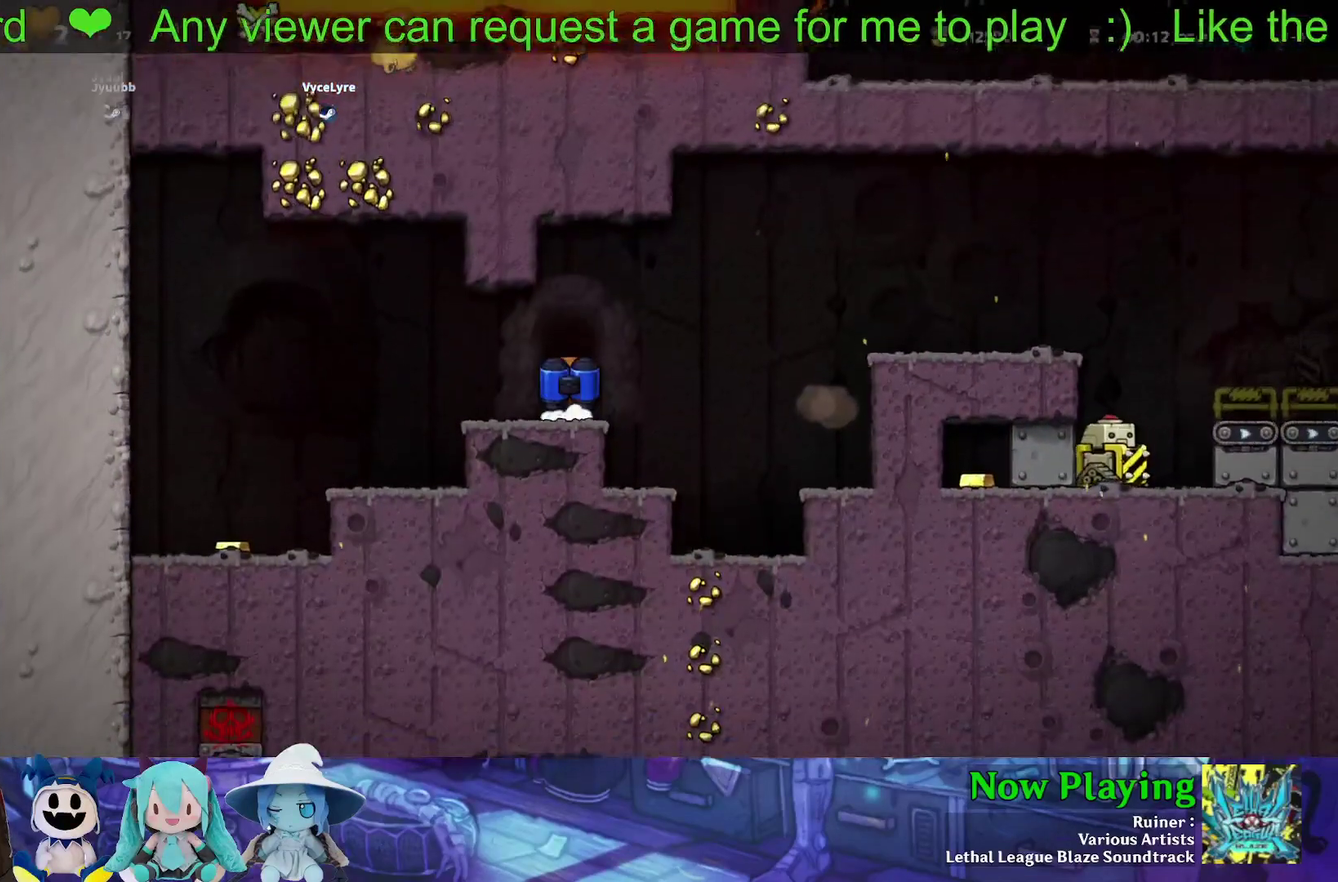
{"dt_ms": 700, "buttons": [], "left_stick": "center", "right_stick": "center", "events": [[233, "B", "down"], [367, "B", "up"], [417, "B", "down"], [517, "B", "up"], [583, "B", "down"], [667, "B", "up"]]}
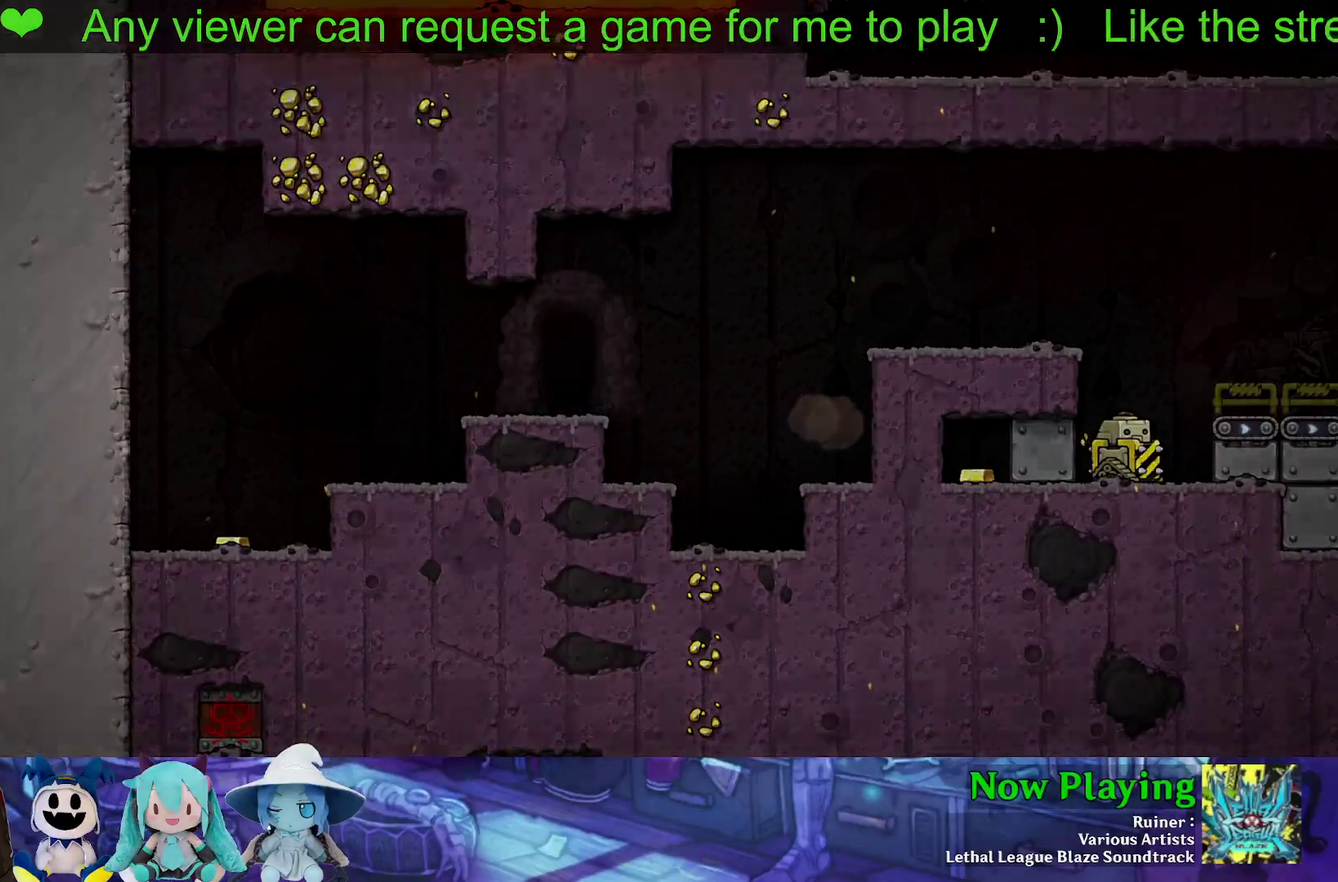
{"dt_ms": 400, "buttons": ["B"], "left_stick": "center", "right_stick": "center", "events": [[50, "B", "down"], [150, "B", "up"], [200, "B", "down"], [300, "B", "up"], [367, "B", "down"]]}
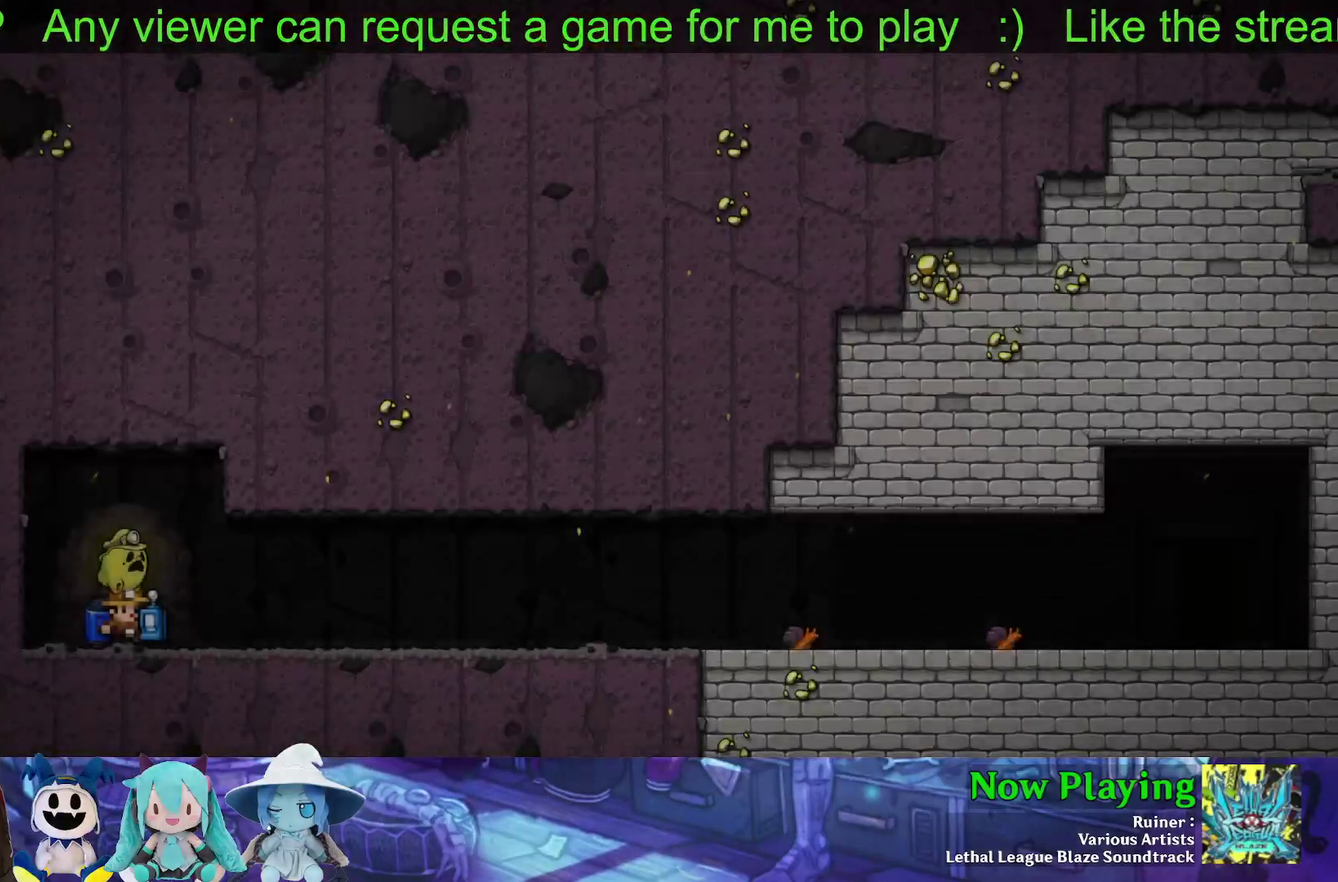
{"dt_ms": 400, "buttons": [], "left_stick": "center", "right_stick": "center", "events": [[83, "B", "up"], [133, "B", "down"], [233, "B", "up"], [283, "B", "down"], [383, "B", "up"]]}
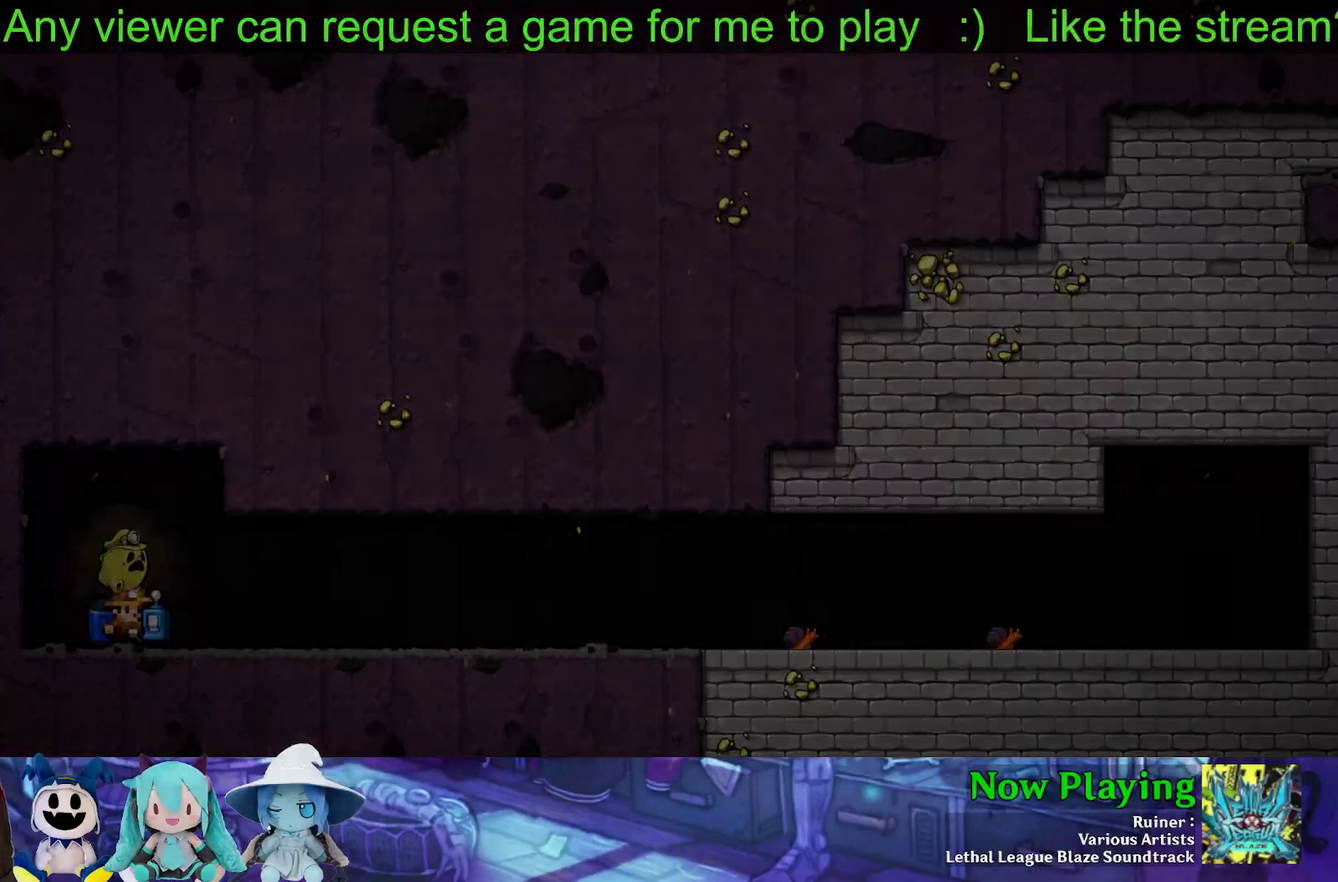
{"dt_ms": 700, "buttons": [], "left_stick": "center", "right_stick": "center", "events": [[50, "B", "down"], [133, "B", "up"]]}
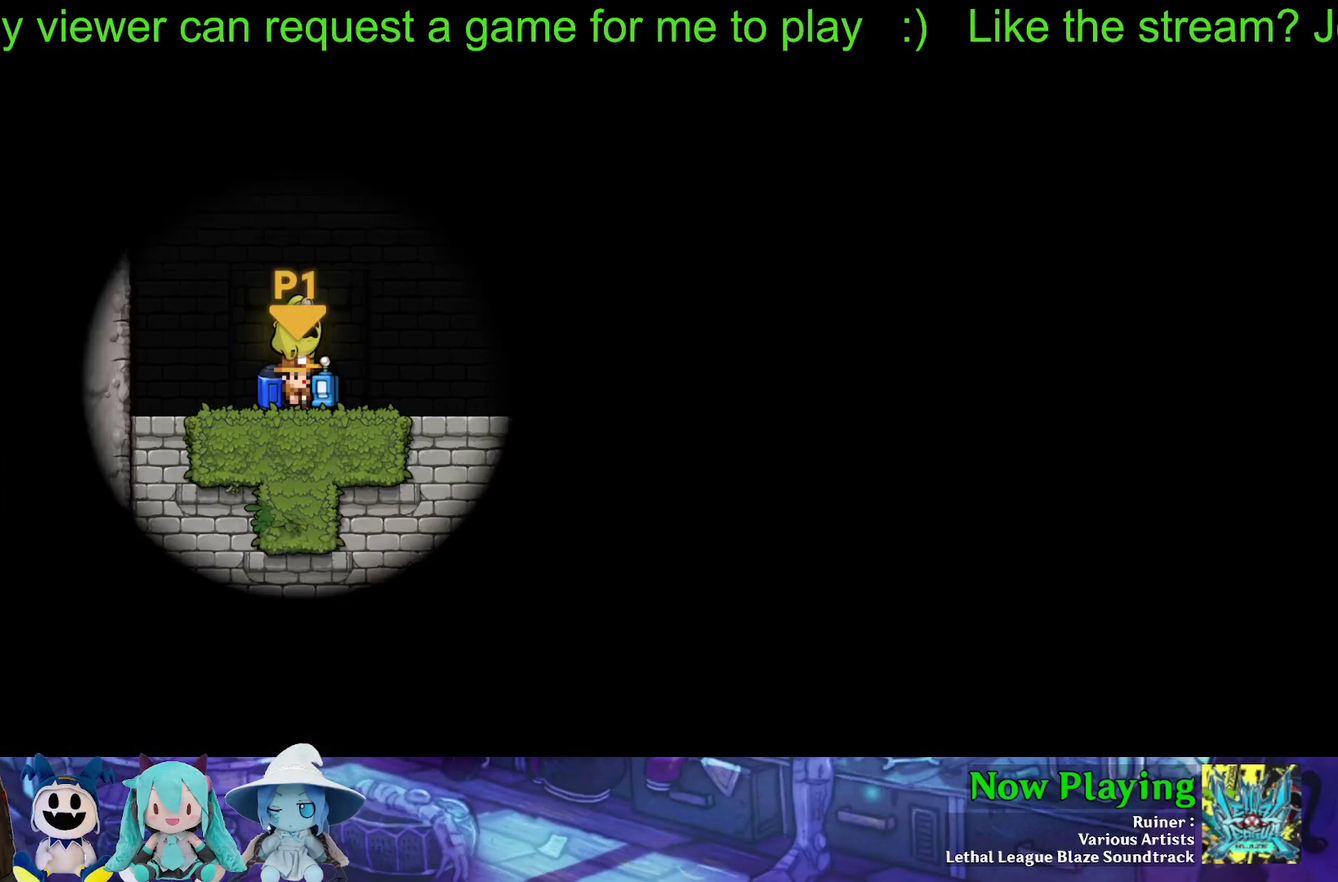
{"dt_ms": 500, "buttons": [], "left_stick": "center", "right_stick": "center", "events": []}
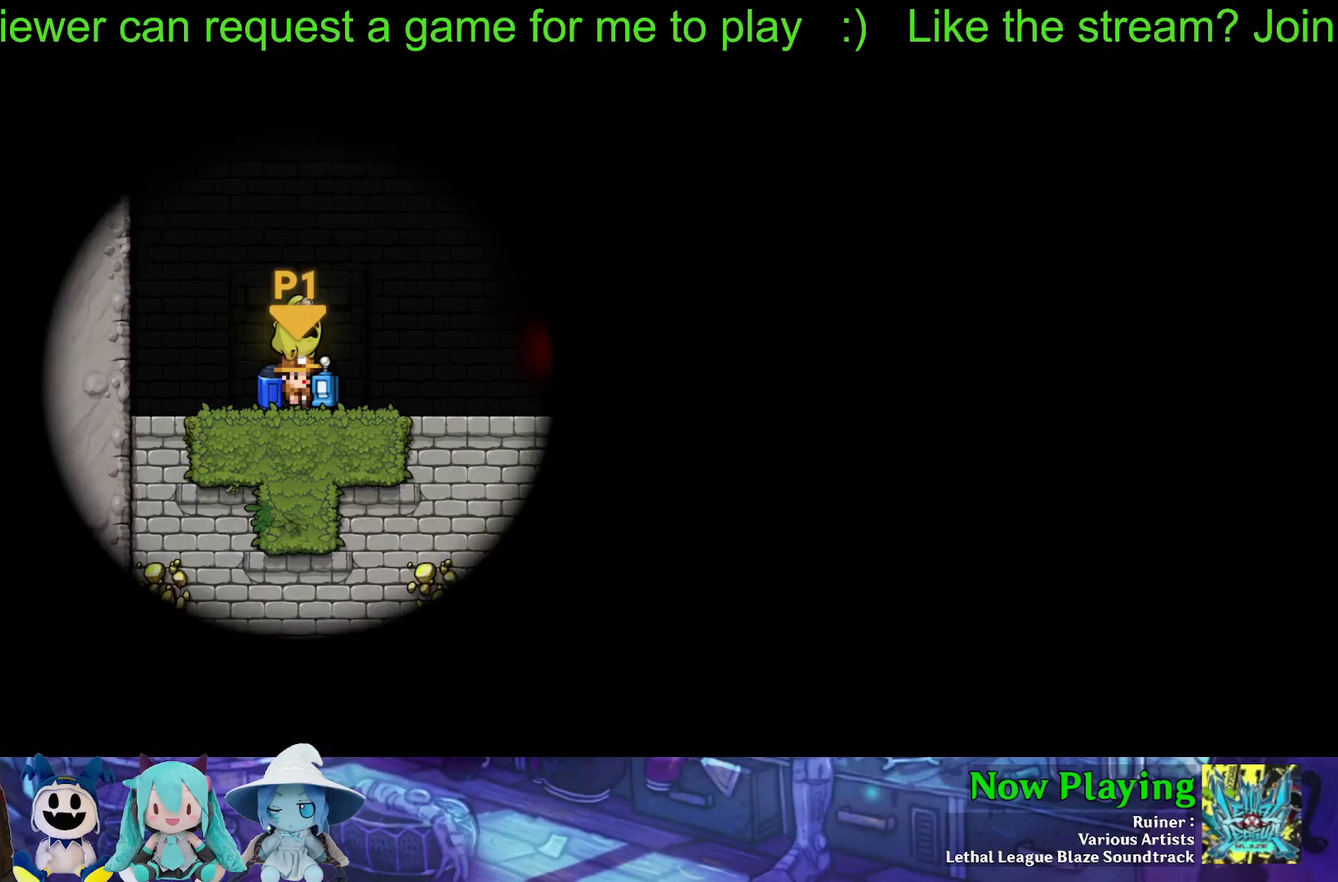
{"dt_ms": 600, "buttons": ["B"], "left_stick": "center", "right_stick": "center", "events": [[583, "B", "down"]]}
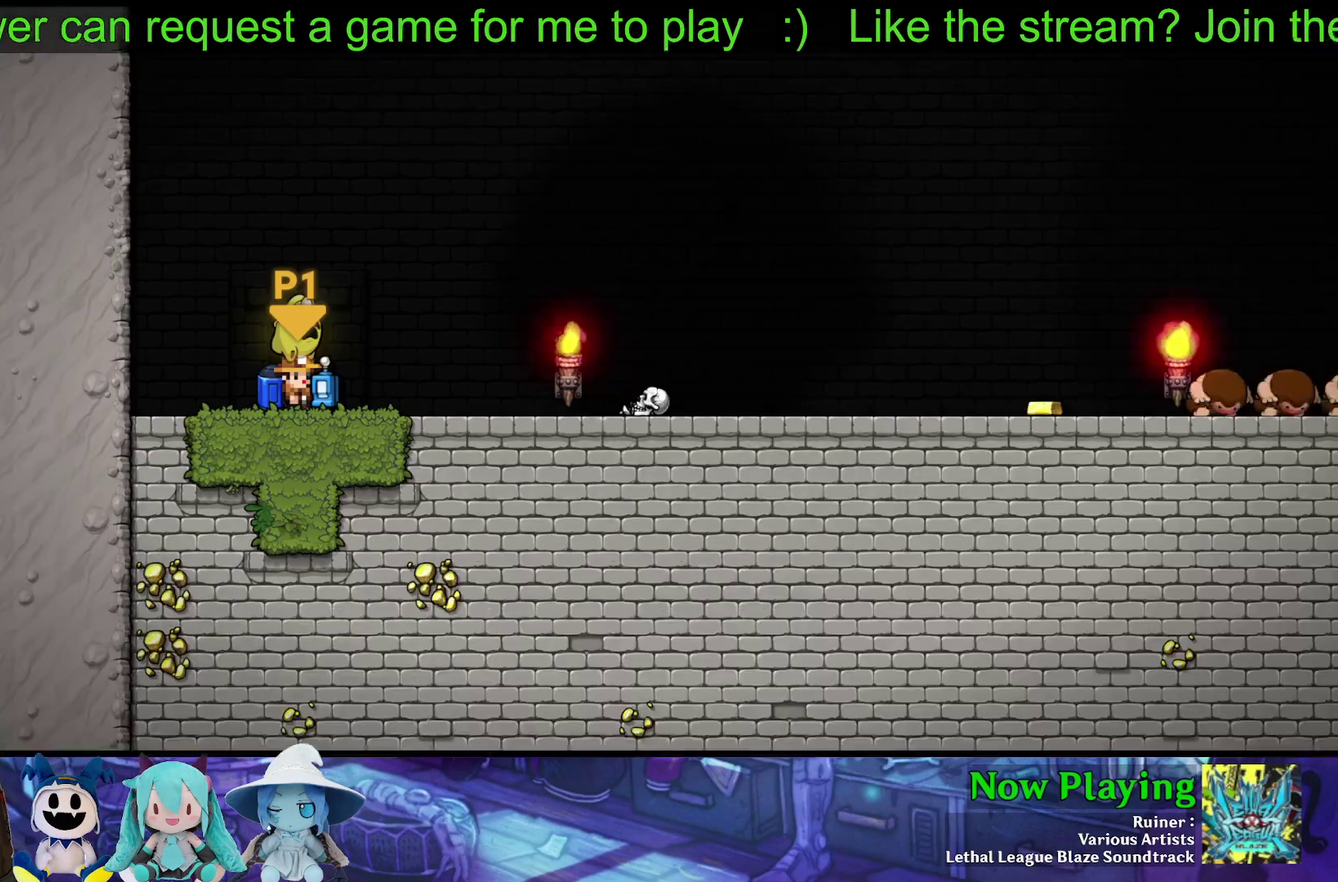
{"dt_ms": 400, "buttons": [], "left_stick": "center", "right_stick": "center", "events": [[67, "B", "up"]]}
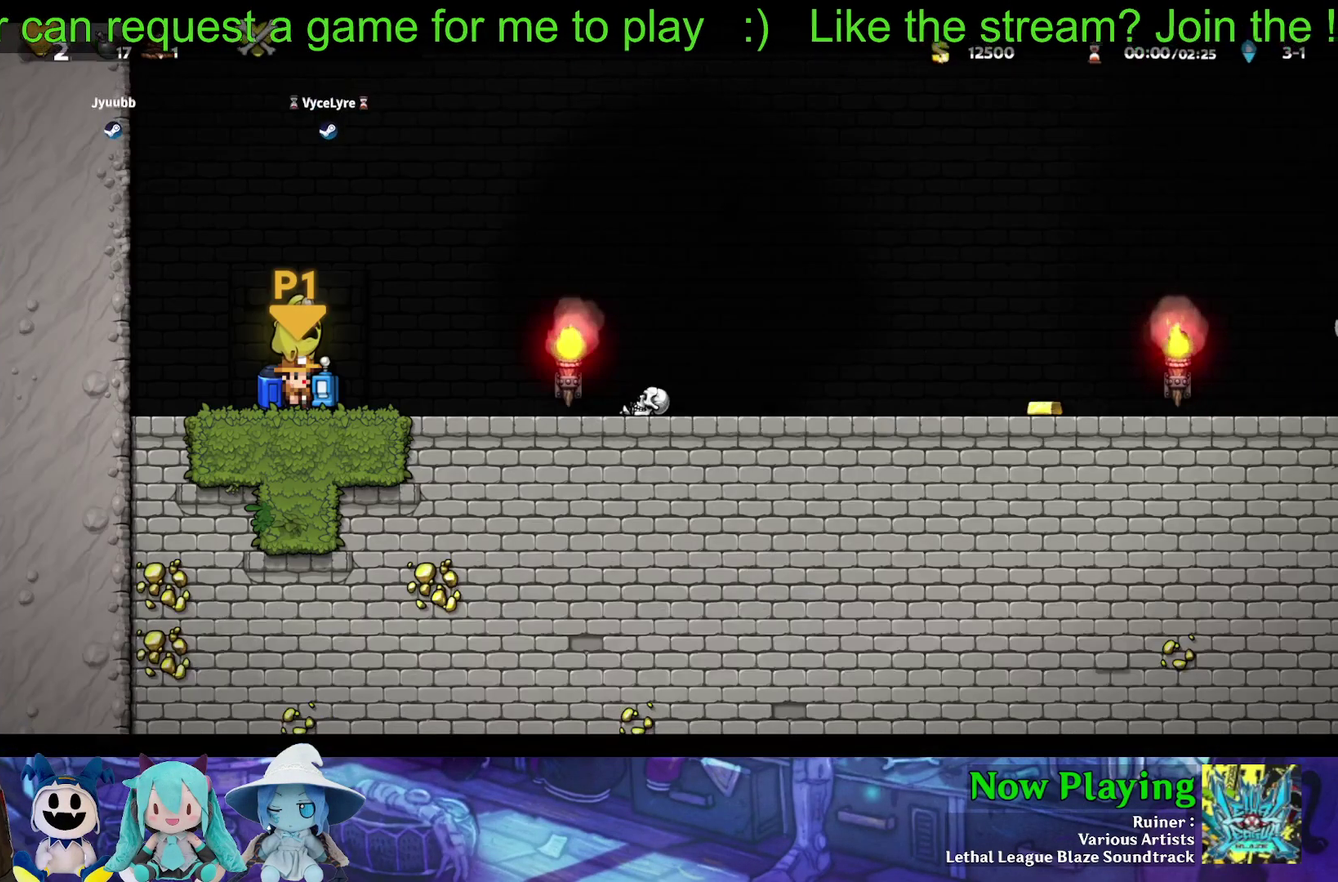
{"dt_ms": 500, "buttons": [], "left_stick": "center", "right_stick": "center", "events": [[133, "B", "down"], [250, "B", "up"]]}
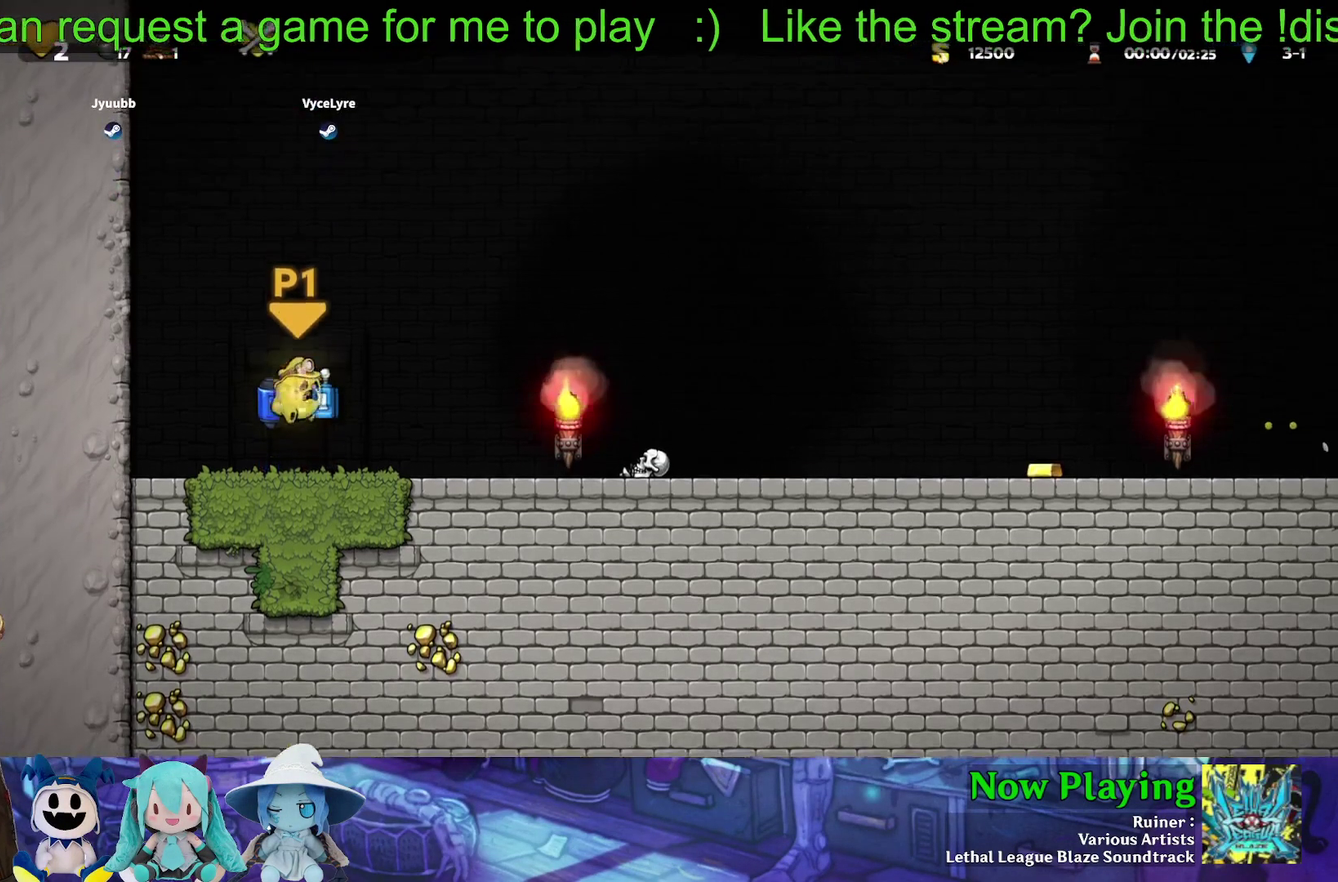
{"dt_ms": 300, "buttons": ["Y", "DPAD_RIGHT"], "left_stick": "center", "right_stick": "center", "events": [[217, "DPAD_RIGHT", "down"], [233, "Y", "down"]]}
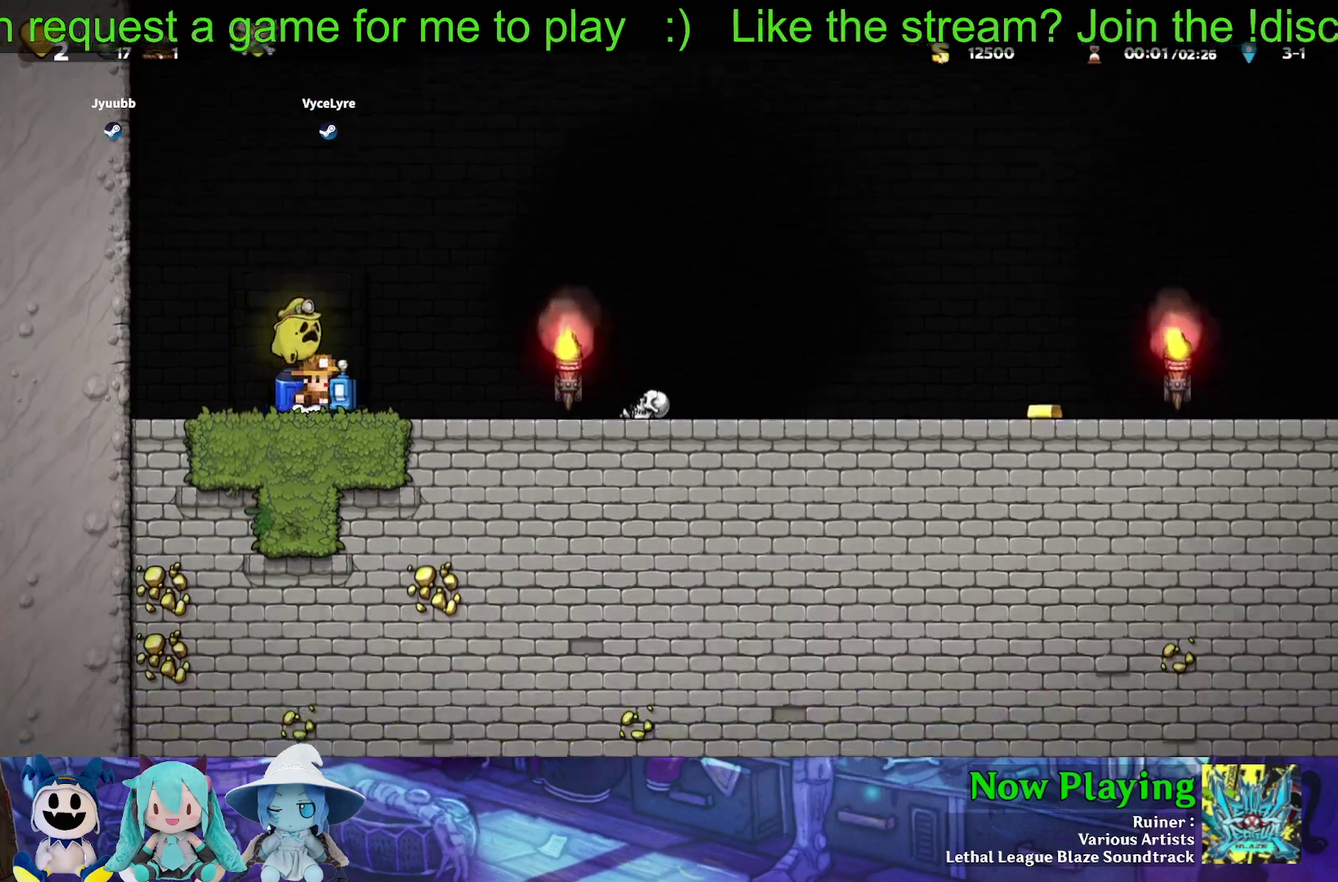
{"dt_ms": 700, "buttons": ["Y", "DPAD_RIGHT"], "left_stick": "center", "right_stick": "center", "events": [[67, "B", "down"], [183, "B", "up"], [417, "B", "down"], [483, "B", "up"]]}
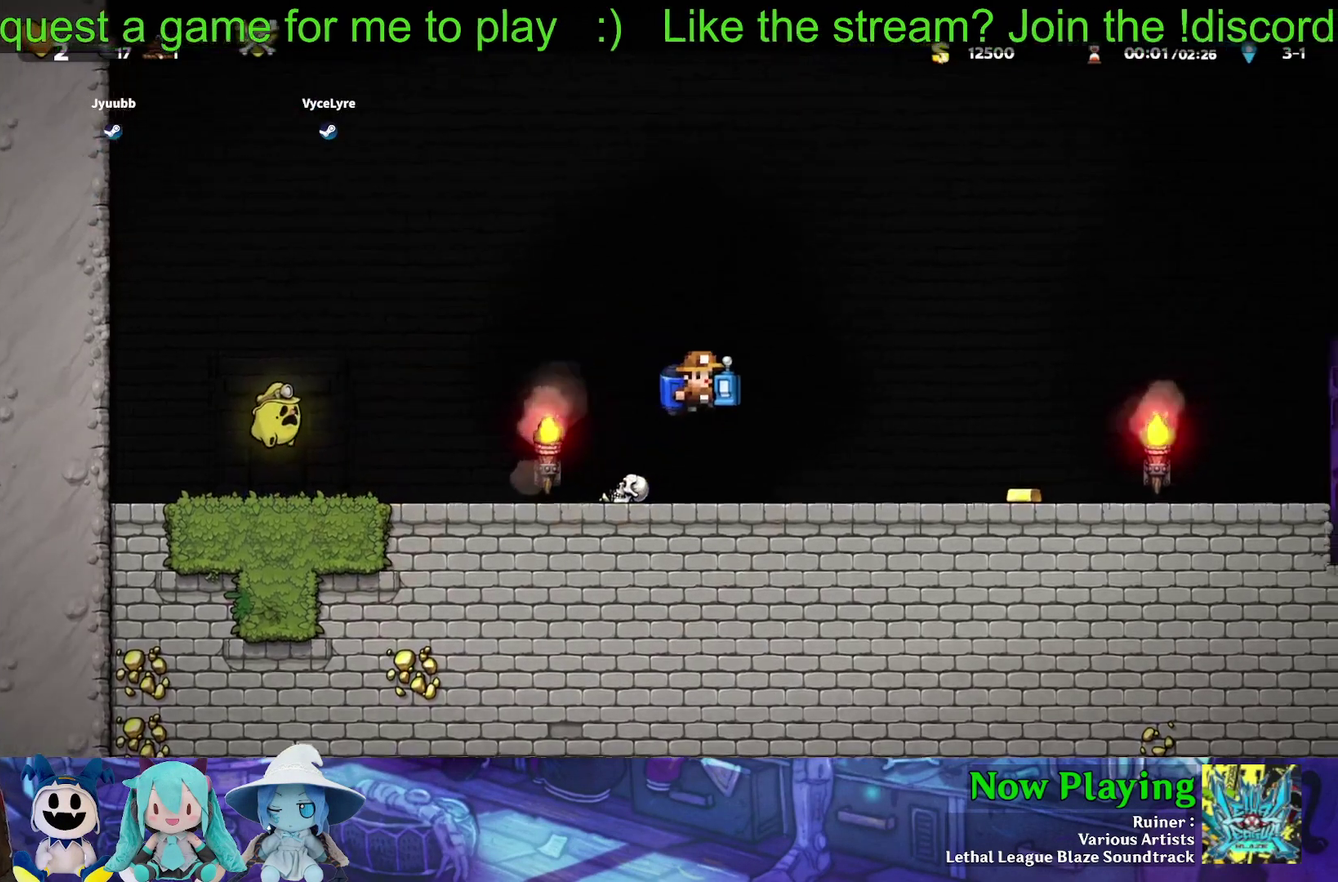
{"dt_ms": 500, "buttons": ["Y", "DPAD_RIGHT"], "left_stick": "center", "right_stick": "center", "events": []}
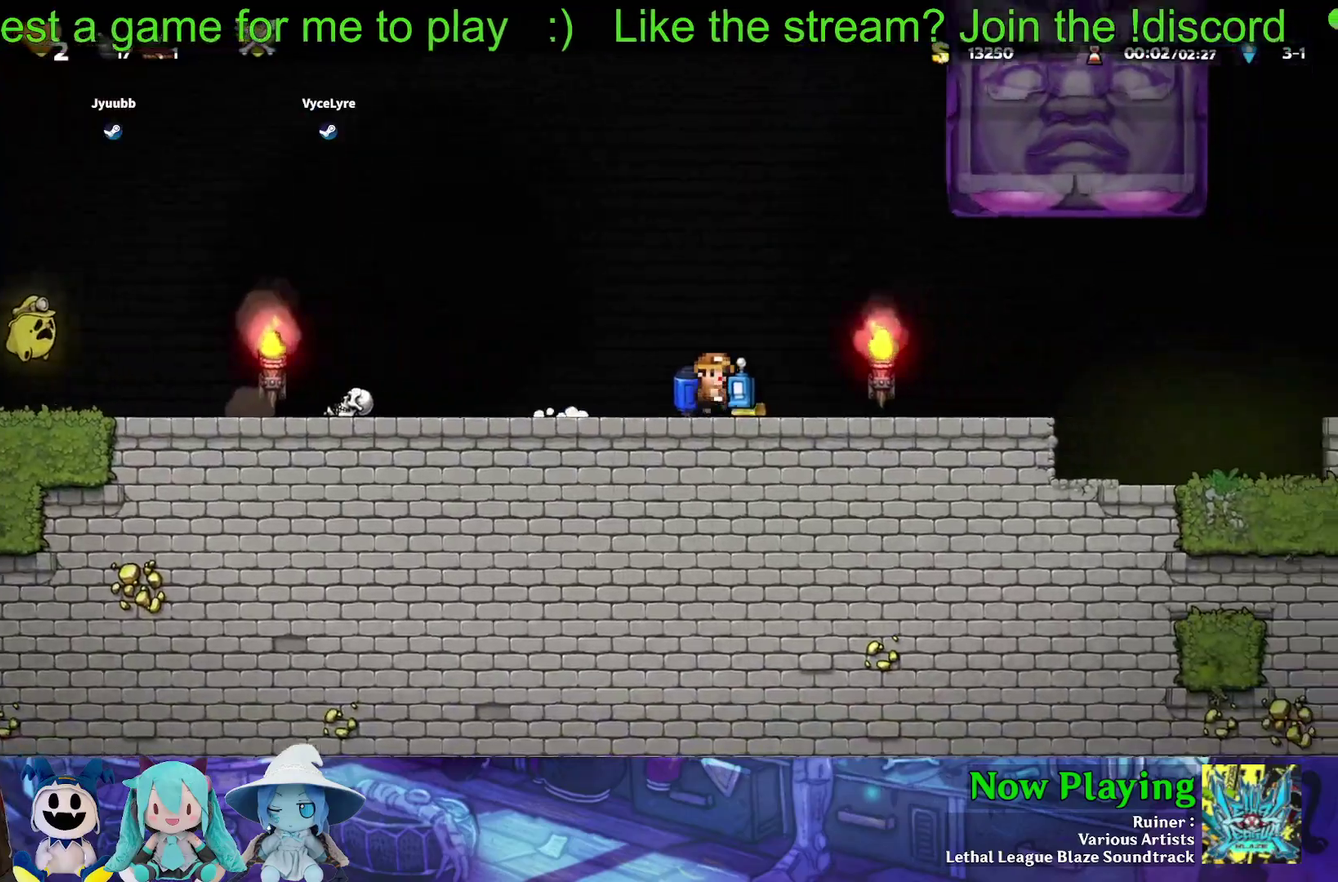
{"dt_ms": 500, "buttons": ["Y", "DPAD_RIGHT"], "left_stick": "center", "right_stick": "center", "events": []}
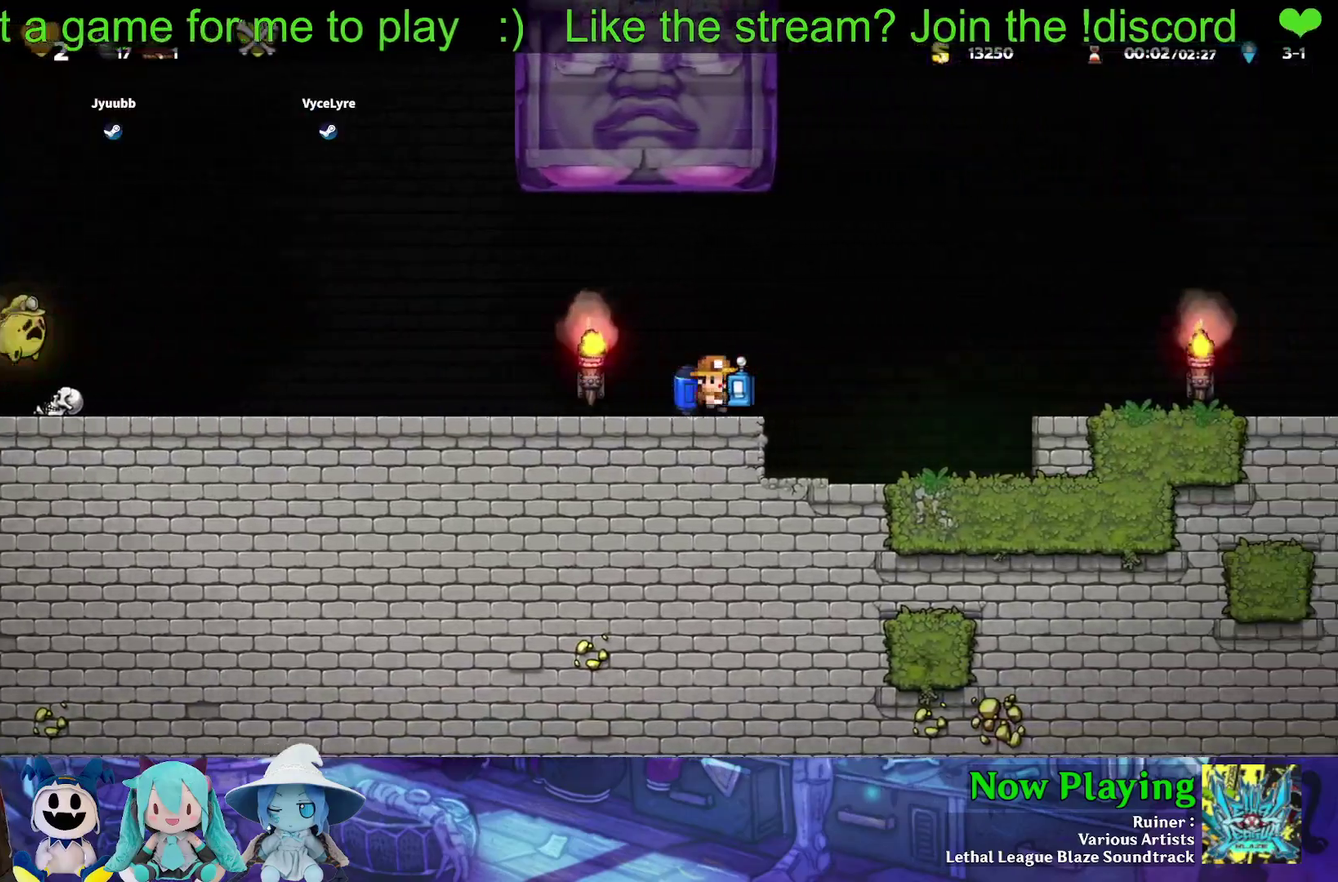
{"dt_ms": 300, "buttons": ["Y"], "left_stick": "center", "right_stick": "center", "events": [[300, "DPAD_RIGHT", "up"]]}
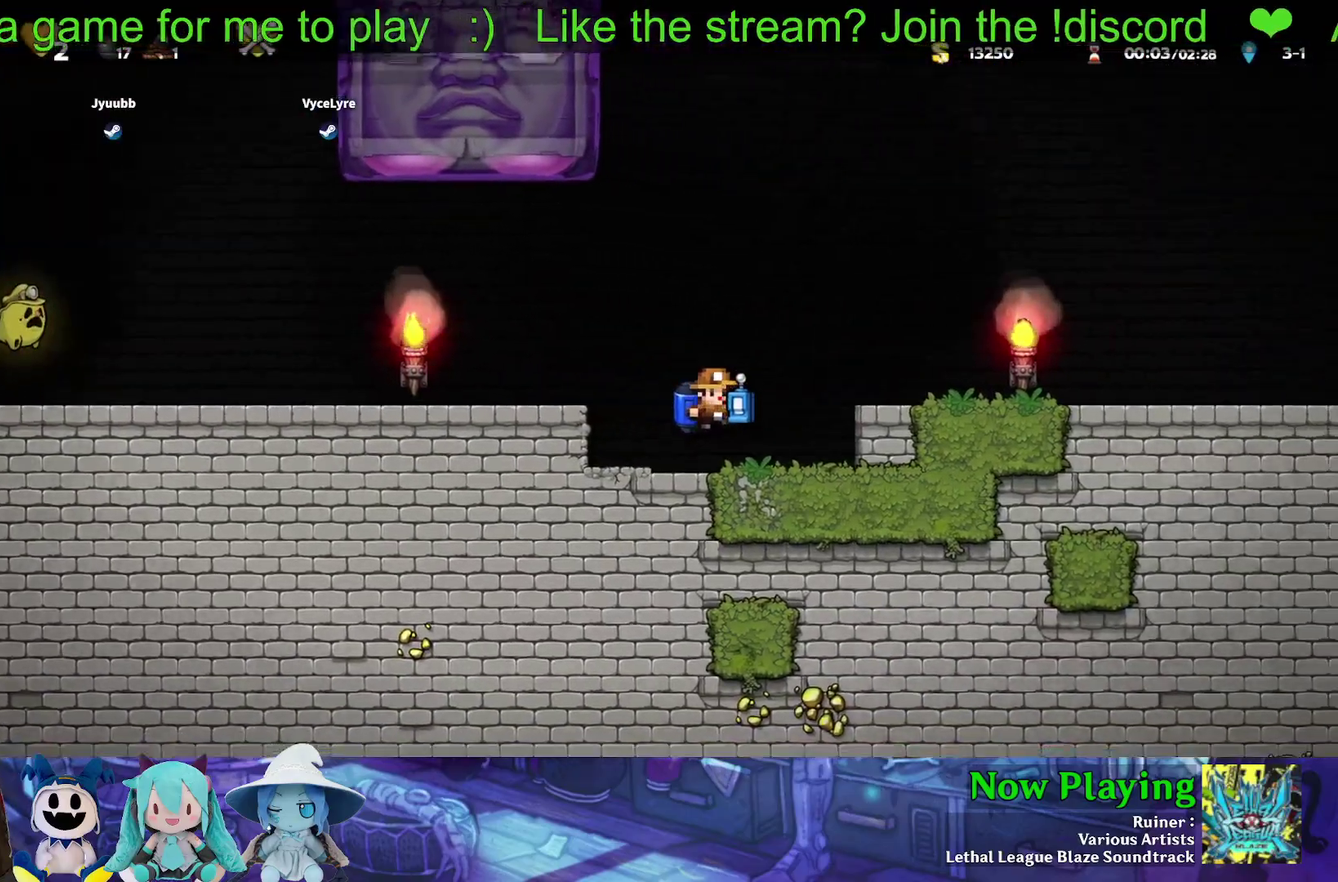
{"dt_ms": 700, "buttons": ["Y", "DPAD_LEFT"], "left_stick": "center", "right_stick": "center", "events": [[50, "Y", "up"], [267, "DPAD_LEFT", "down"], [267, "Y", "down"]]}
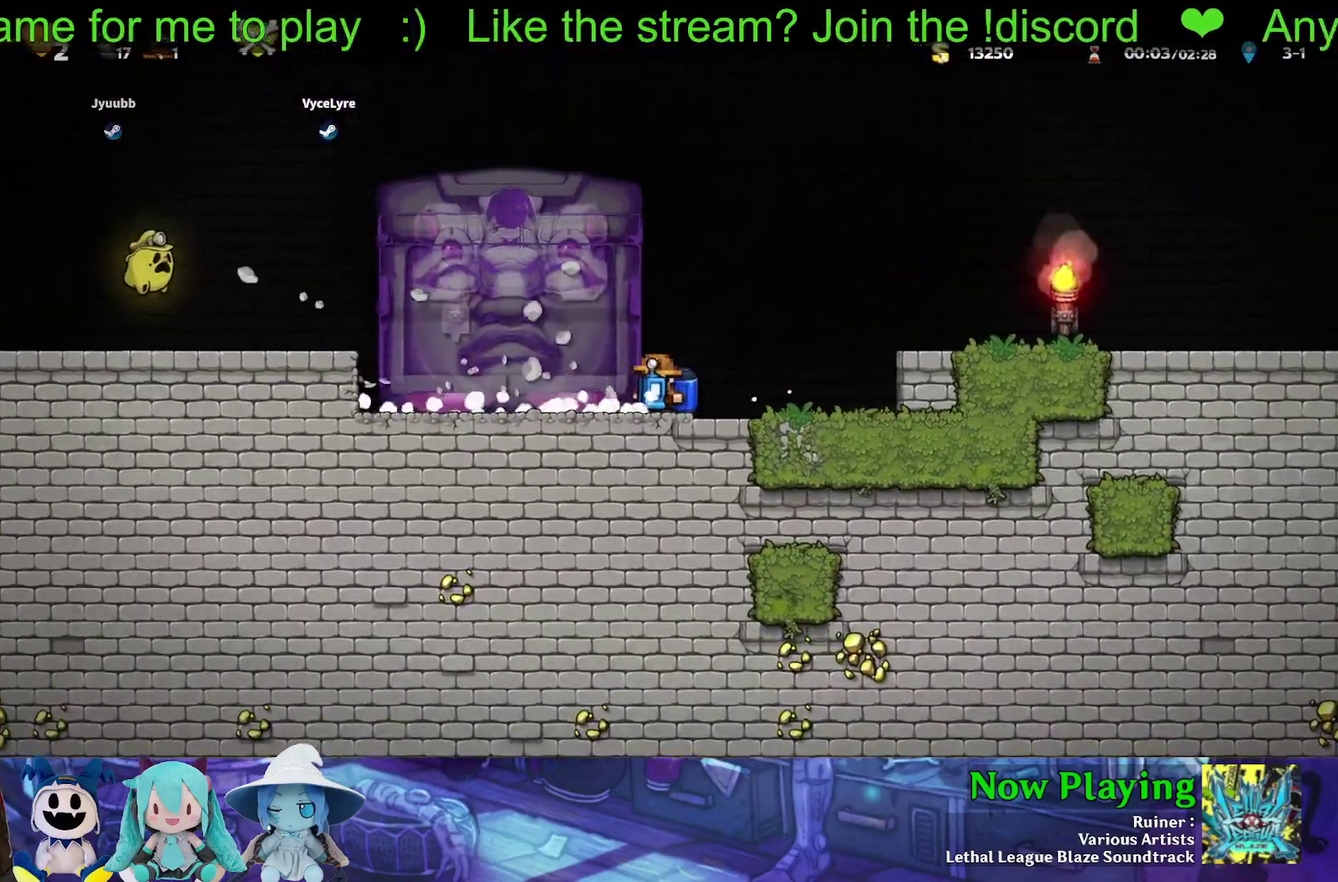
{"dt_ms": 500, "buttons": ["Y", "DPAD_LEFT"], "left_stick": "center", "right_stick": "center", "events": []}
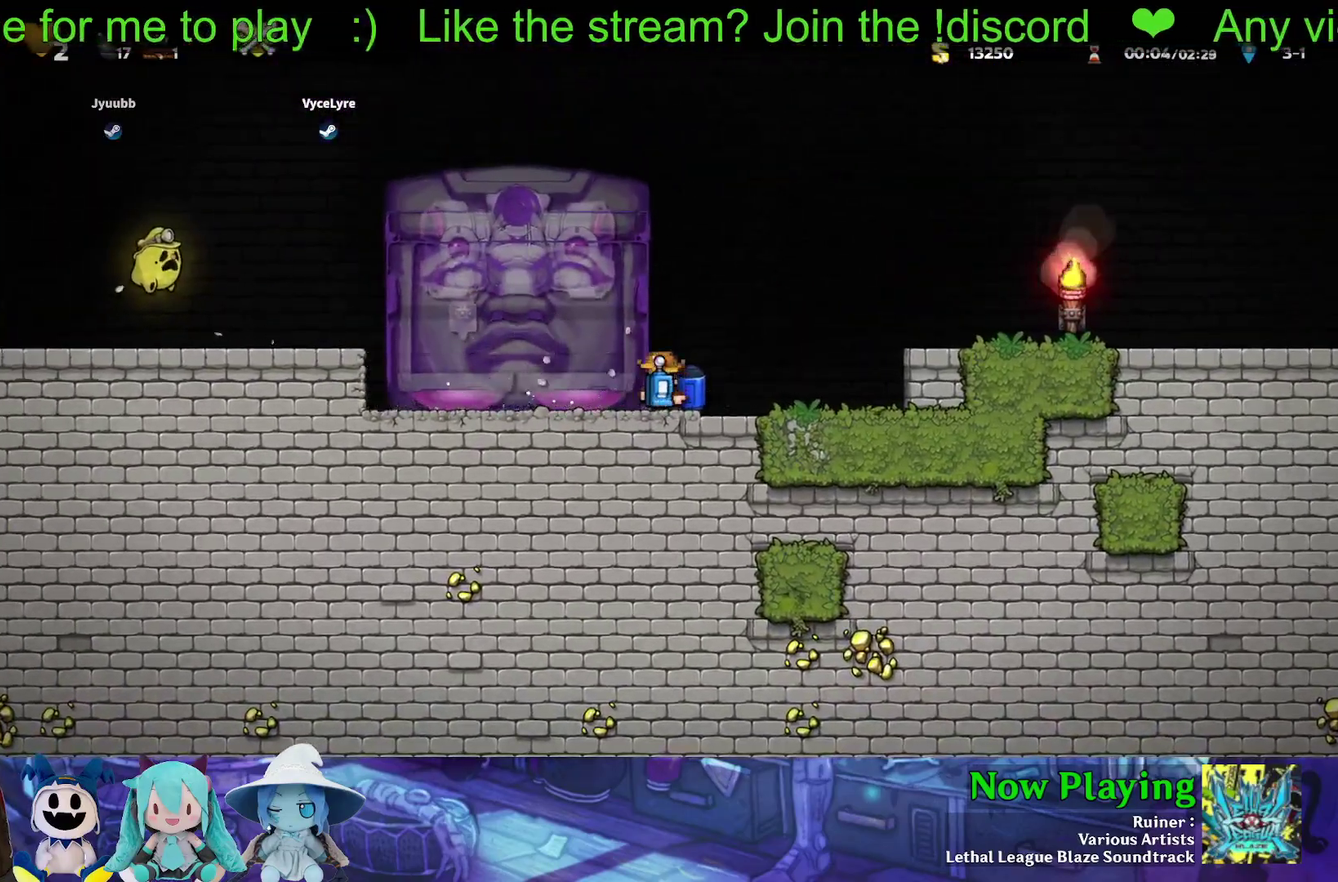
{"dt_ms": 700, "buttons": ["Y", "DPAD_RIGHT"], "left_stick": "center", "right_stick": "center", "events": [[617, "DPAD_UP", "down"], [650, "DPAD_LEFT", "up"], [667, "DPAD_UP", "up"], [683, "DPAD_RIGHT", "down"]]}
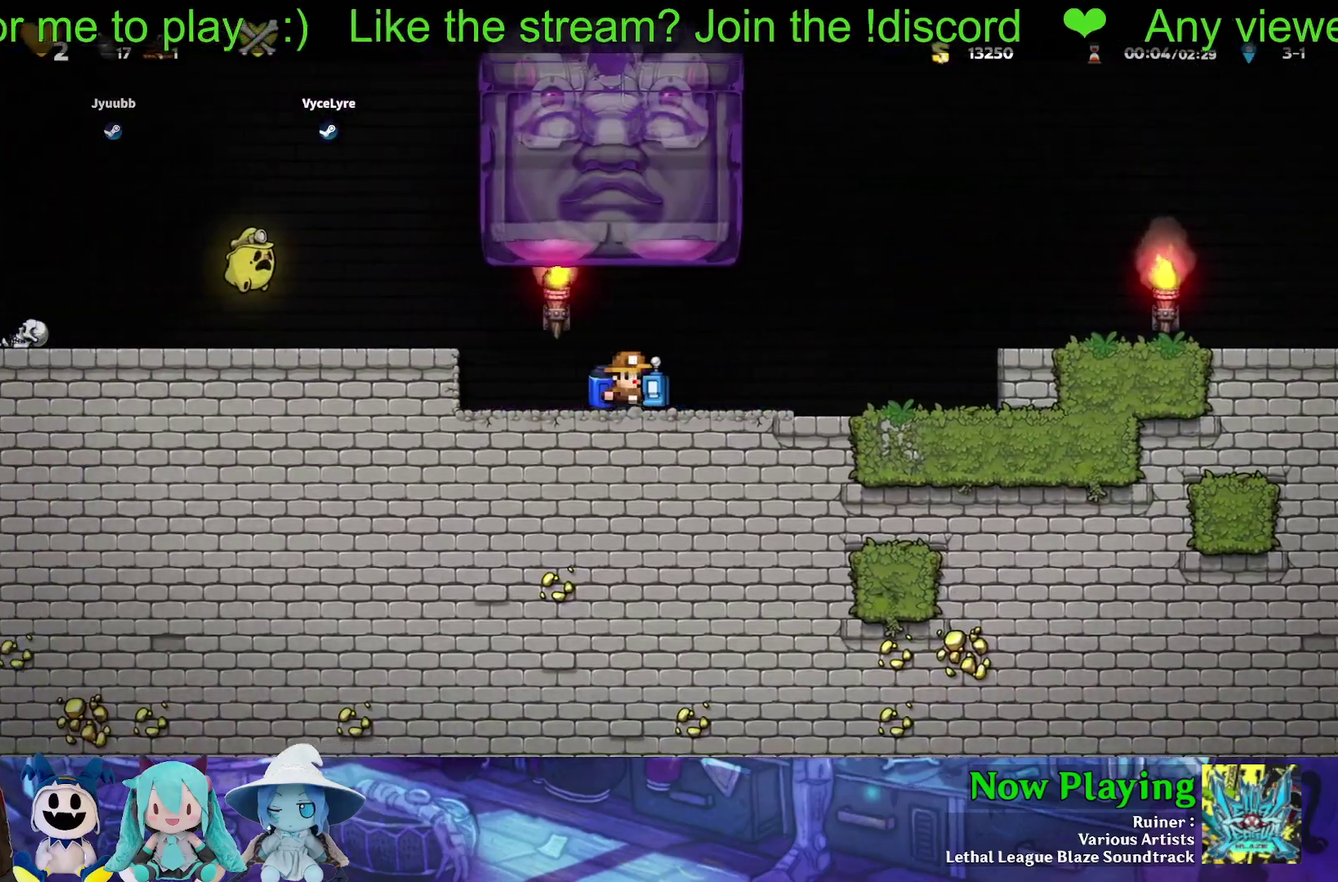
{"dt_ms": 300, "buttons": ["Y", "DPAD_RIGHT"], "left_stick": "center", "right_stick": "center", "events": []}
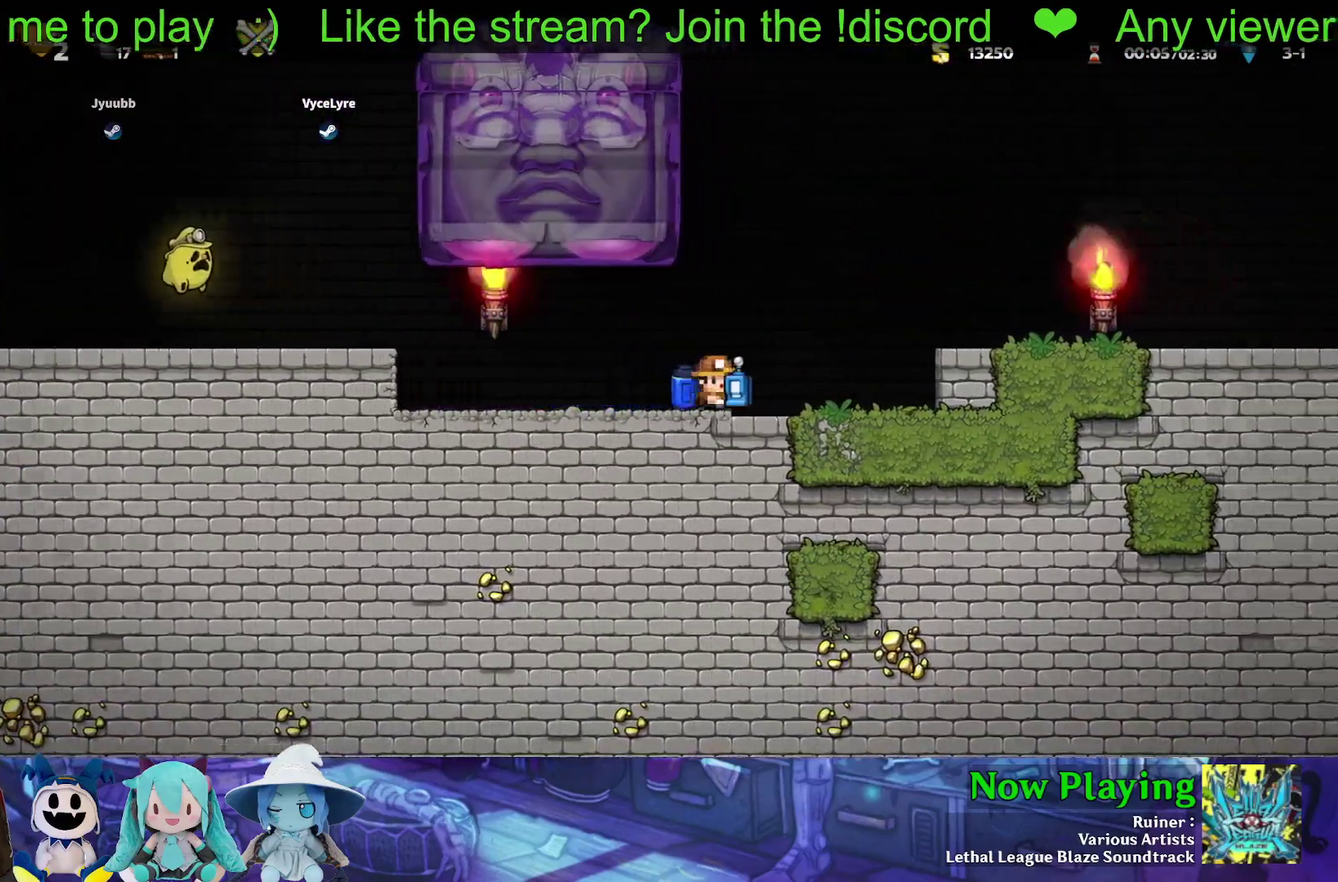
{"dt_ms": 300, "buttons": ["DPAD_LEFT"], "left_stick": "center", "right_stick": "center", "events": [[100, "DPAD_RIGHT", "up"], [150, "Y", "up"], [283, "DPAD_LEFT", "down"]]}